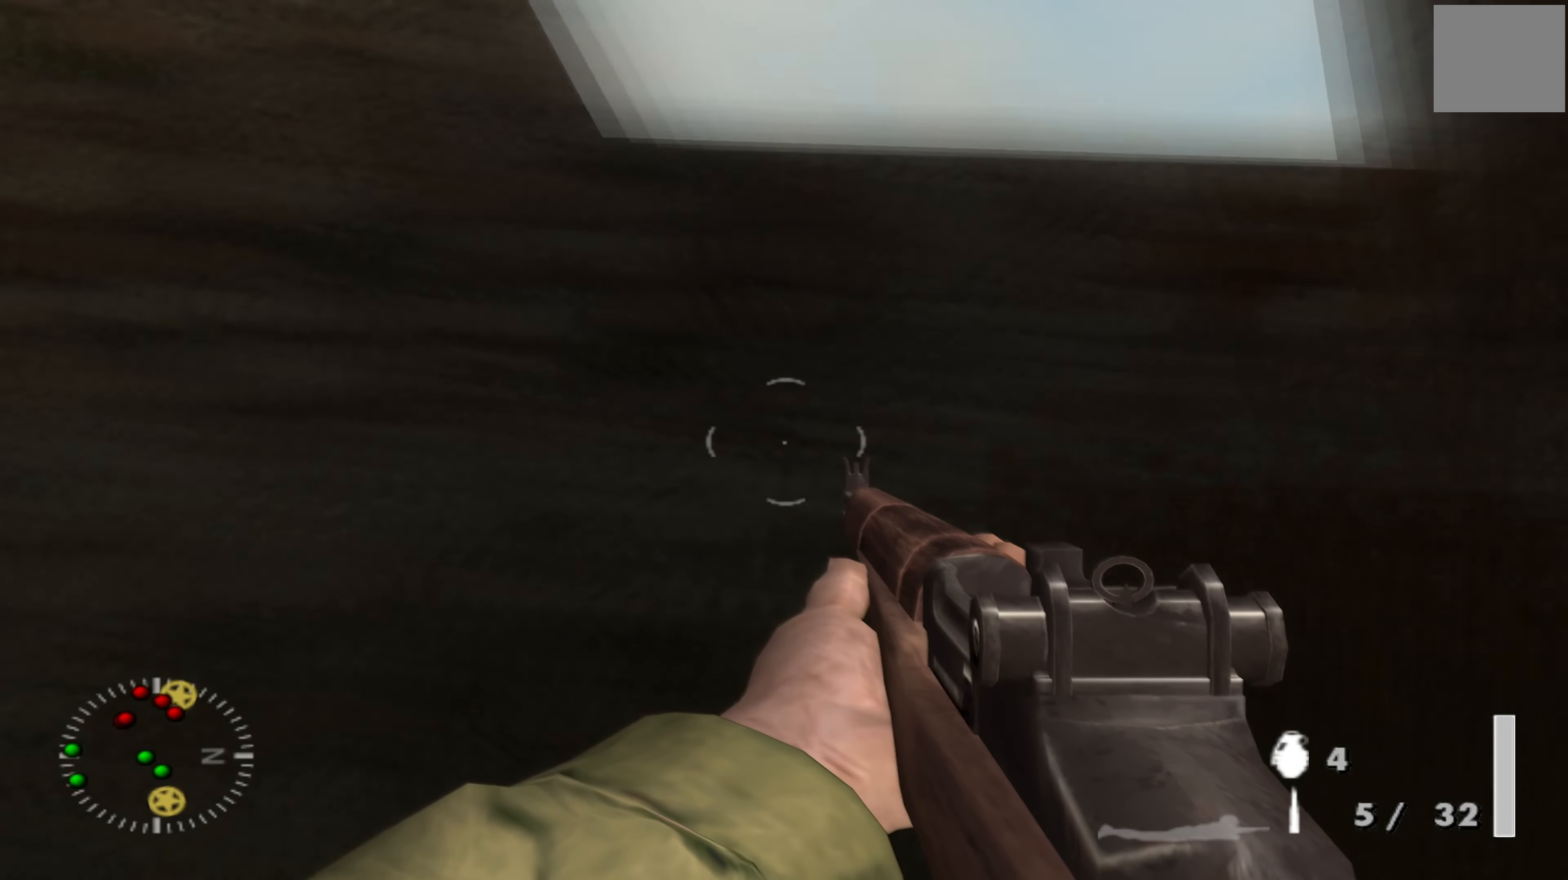
Gameplay with a controller (Xbox layout); each line is a JSON object with the inputs held at the frame after it. "events" lists button and stick changes between this image and that frame as [ms after this image, input, new state], when the widget could be followed in between.
{"buttons": ["Y"], "left_stick": "center", "right_stick": "center", "events": [[133, "left_stick", "down-right"], [367, "left_stick", "center"], [434, "Y", "down"]]}
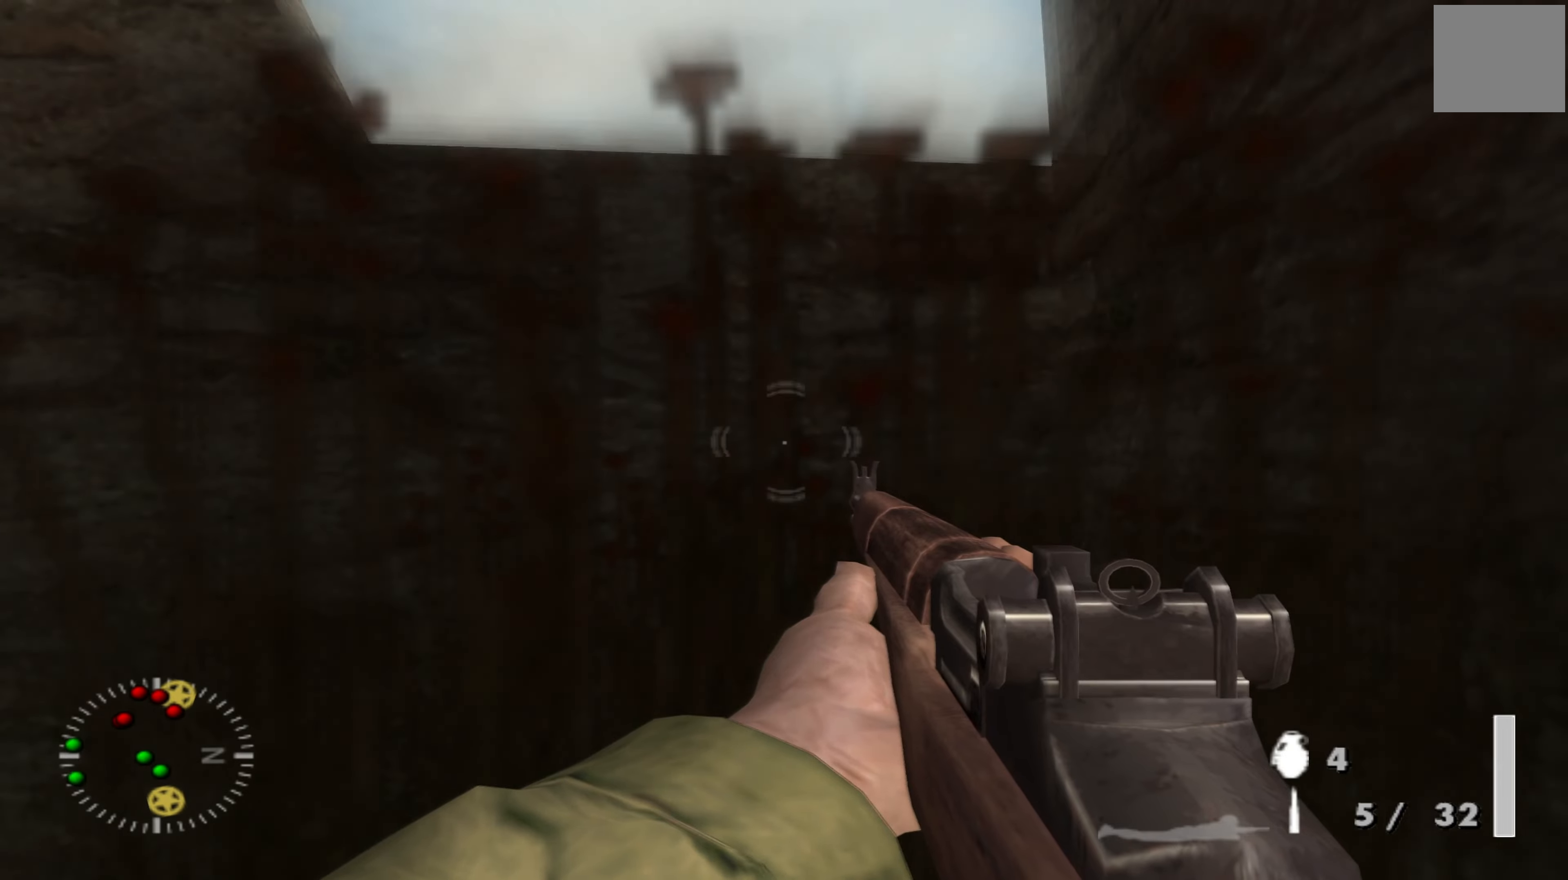
{"buttons": [], "left_stick": "right", "right_stick": "down-left", "events": [[34, "Y", "up"], [334, "right_stick", "down-left"], [500, "left_stick", "right"]]}
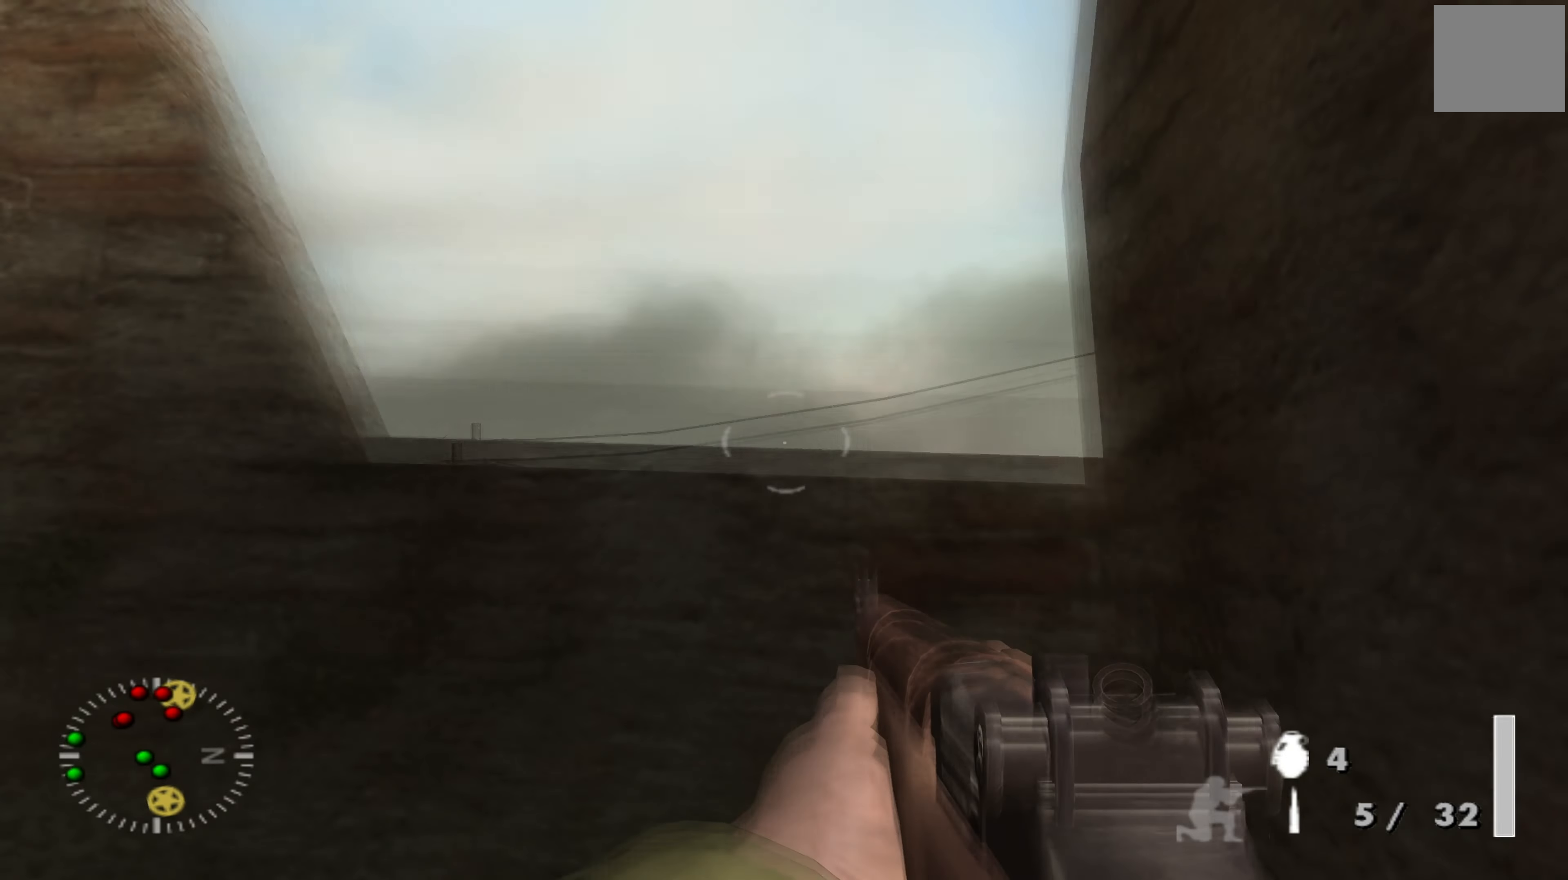
{"buttons": [], "left_stick": "right", "right_stick": "center", "events": [[134, "right_stick", "center"], [167, "left_stick", "center"], [400, "left_stick", "right"]]}
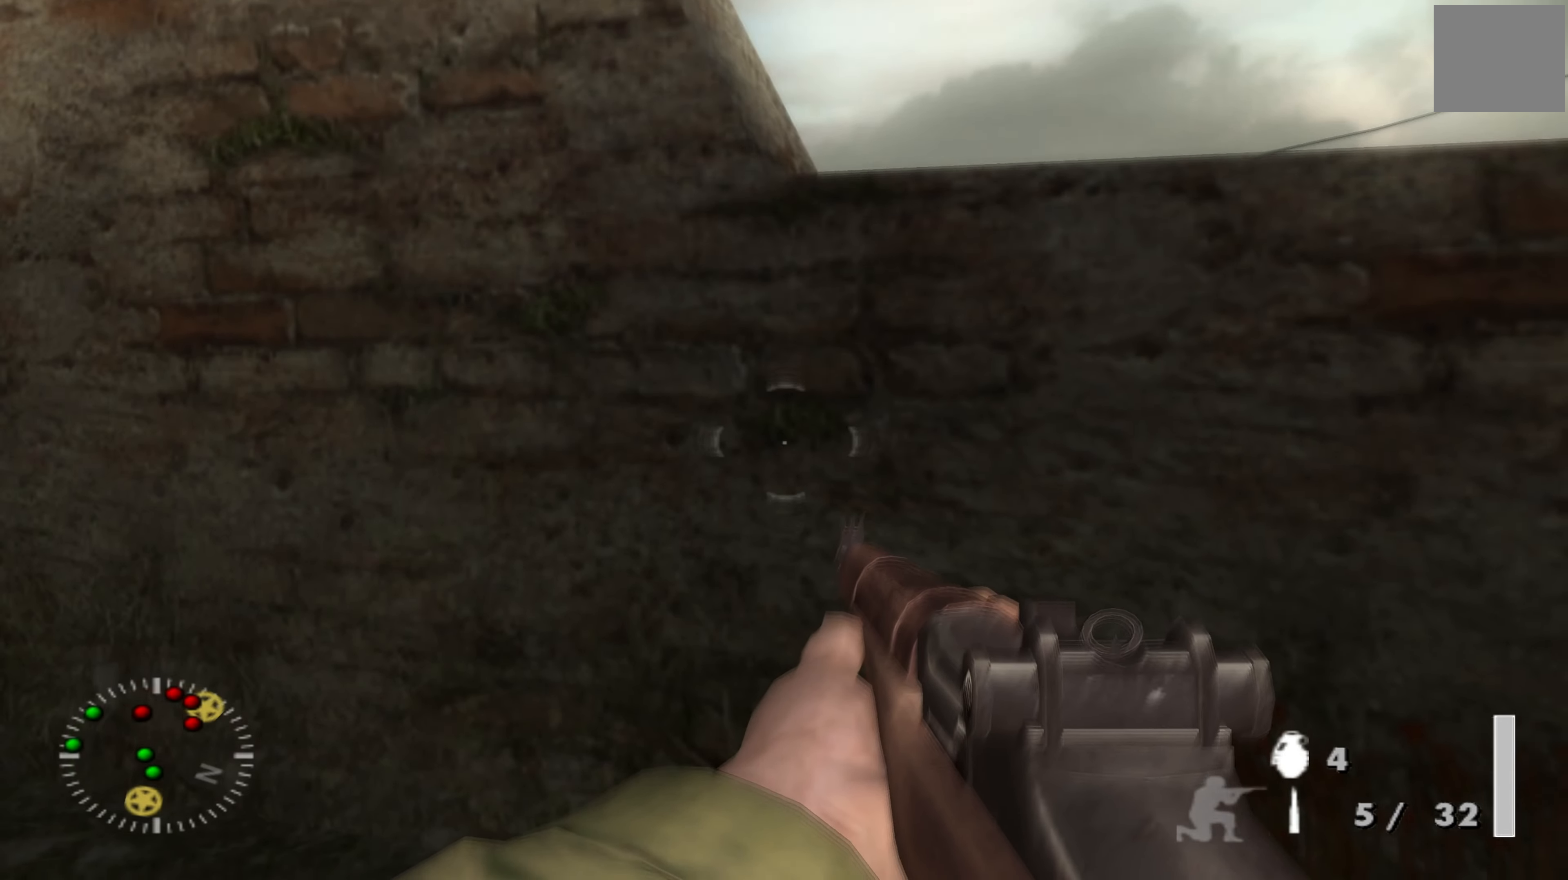
{"buttons": [], "left_stick": "down", "right_stick": "center", "events": [[34, "Y", "down"], [34, "left_stick", "center"], [134, "Y", "up"], [300, "right_stick", "right"], [434, "left_stick", "down"], [434, "right_stick", "center"]]}
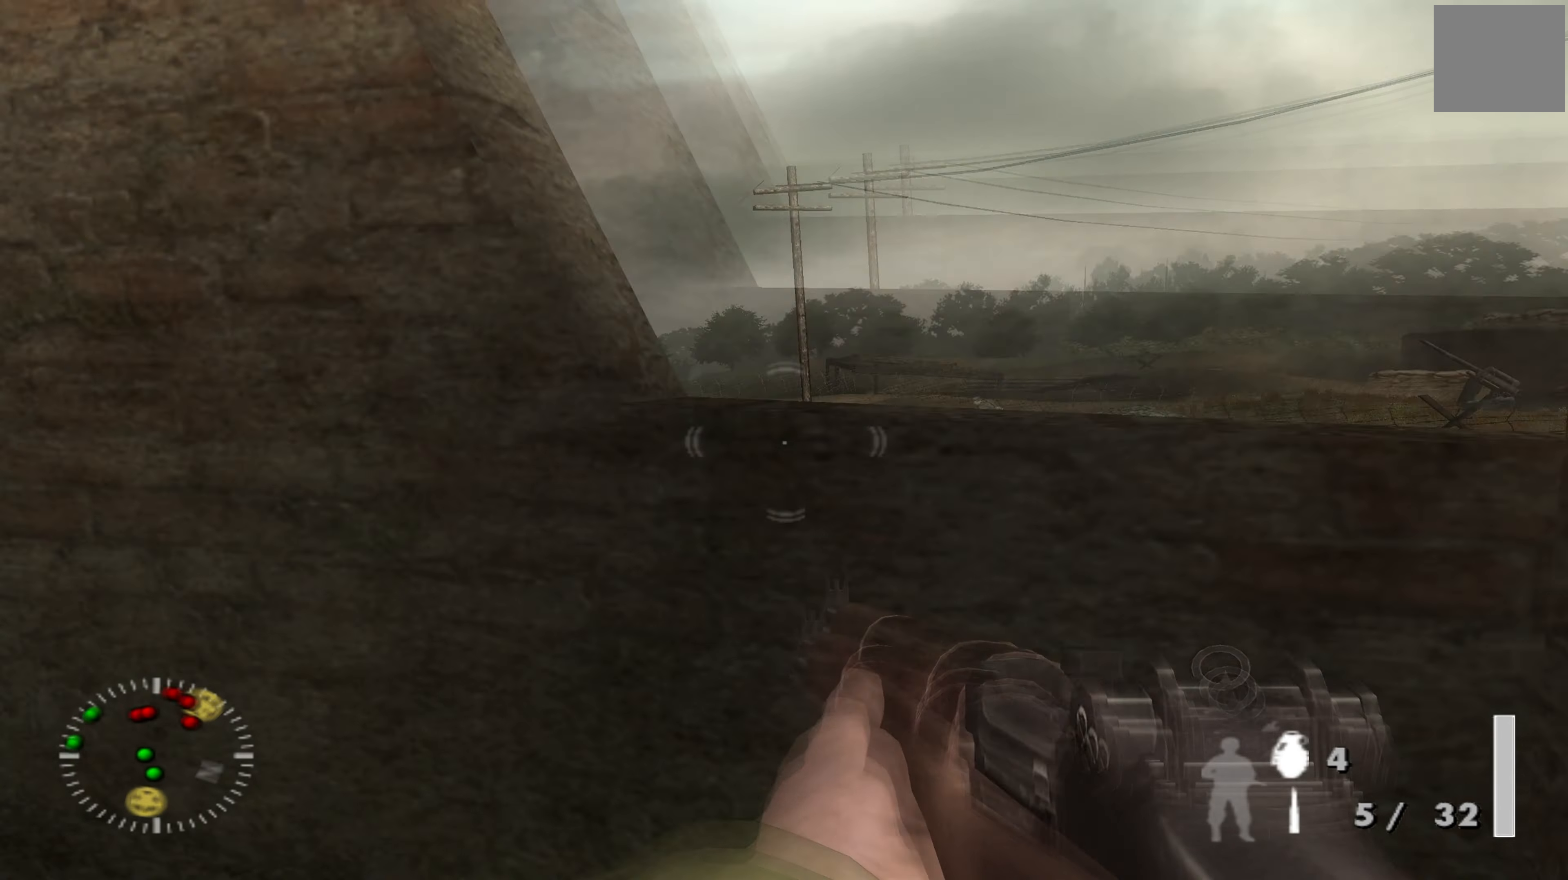
{"buttons": ["L1"], "left_stick": "center", "right_stick": "center", "events": [[67, "left_stick", "center"], [367, "right_stick", "down-right"], [434, "L1", "down"], [467, "right_stick", "center"]]}
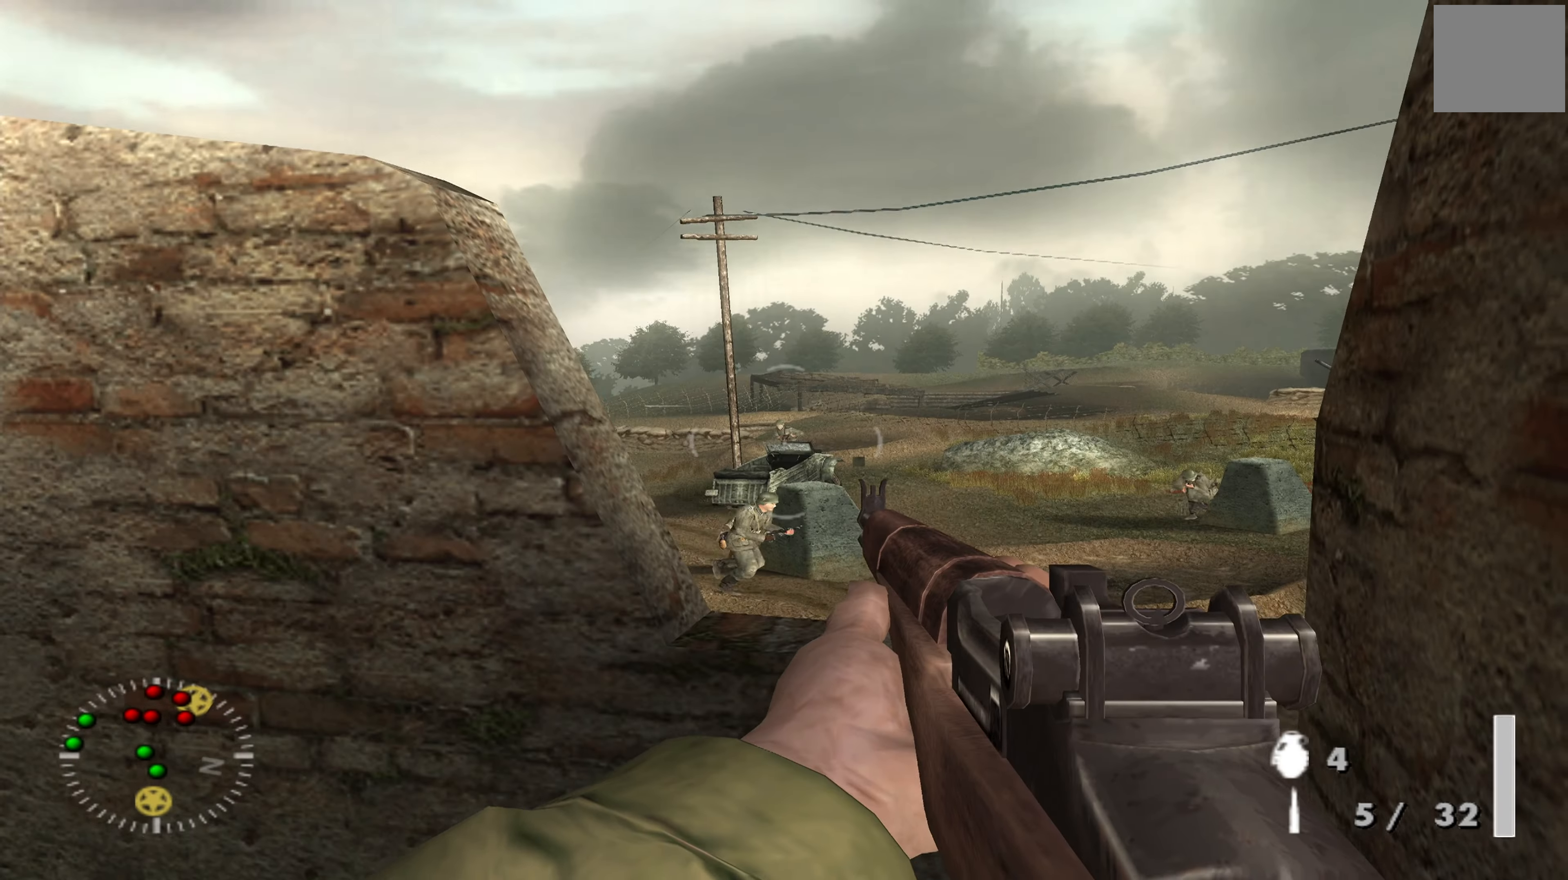
{"buttons": ["L1"], "left_stick": "center", "right_stick": "right", "events": [[67, "right_stick", "down"], [134, "right_stick", "down-right"], [434, "right_stick", "right"]]}
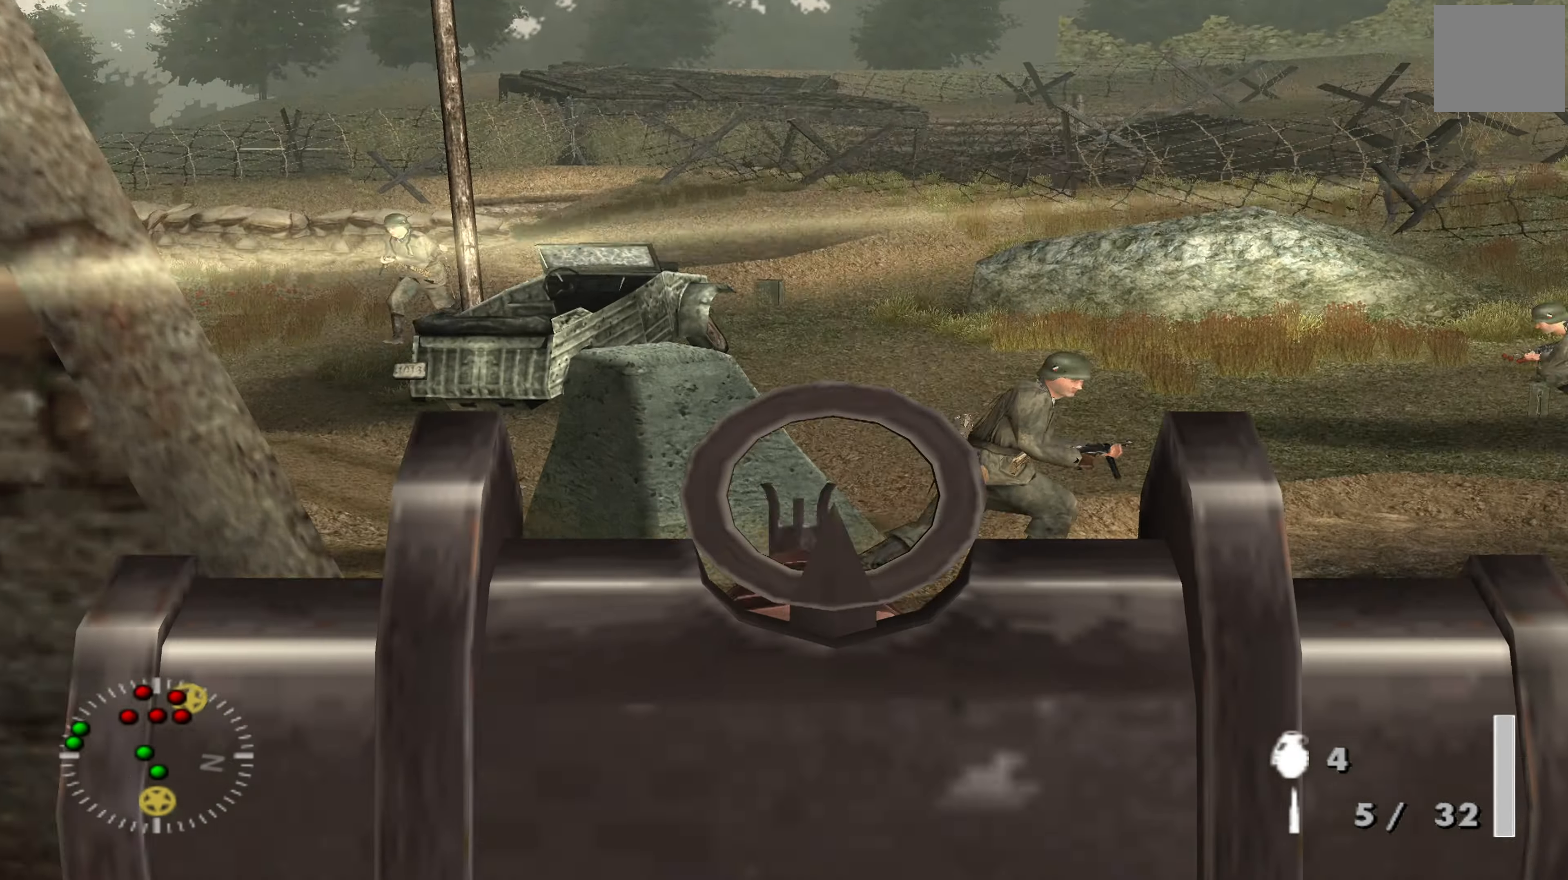
{"buttons": ["L1"], "left_stick": "center", "right_stick": "center", "events": [[234, "right_stick", "up-right"], [367, "right_stick", "center"]]}
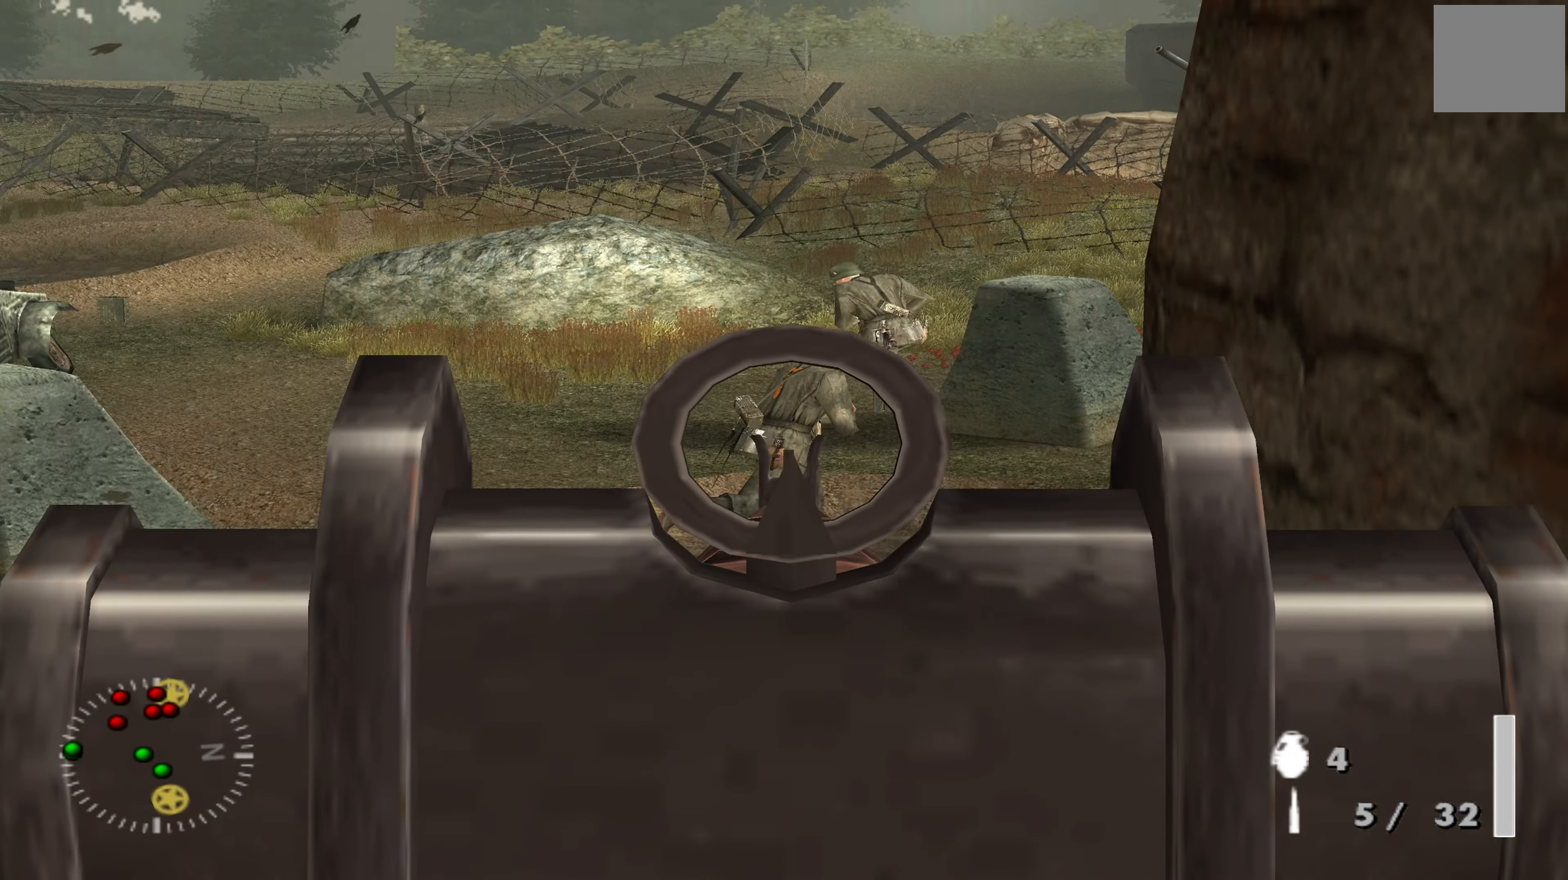
{"buttons": [], "left_stick": "center", "right_stick": "left", "events": [[34, "right_stick", "right"], [134, "R1", "down"], [134, "right_stick", "up-right"], [234, "right_stick", "center"], [267, "R1", "up"], [467, "right_stick", "left"], [500, "L1", "up"]]}
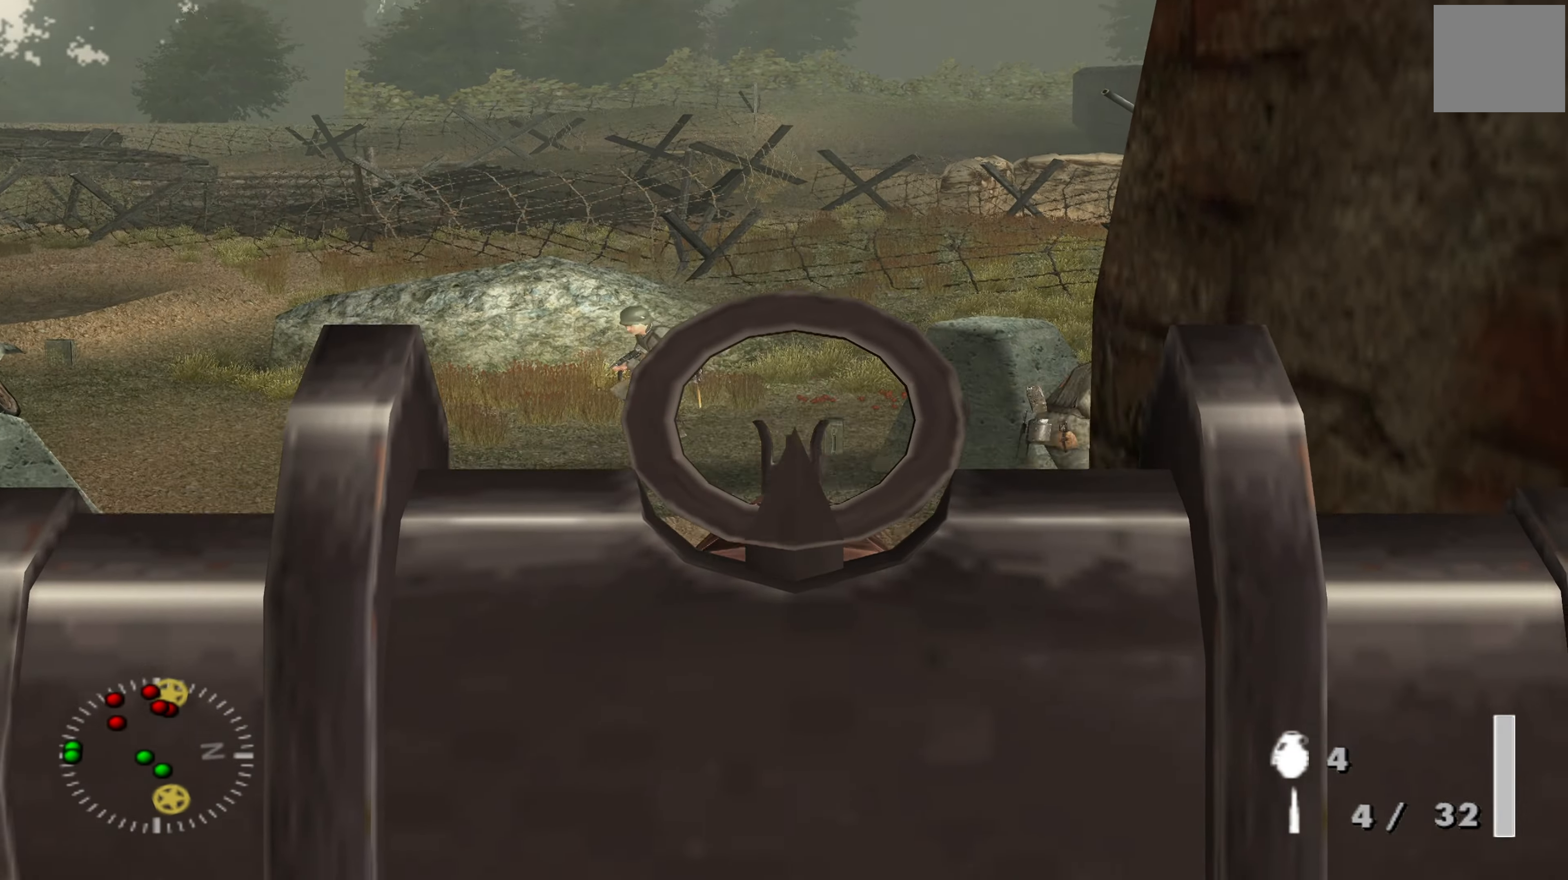
{"buttons": ["L1"], "left_stick": "center", "right_stick": "up-right", "events": [[100, "left_stick", "down"], [134, "right_stick", "center"], [234, "left_stick", "center"], [334, "L1", "down"], [367, "right_stick", "up-right"], [400, "left_stick", "up-right"], [467, "left_stick", "center"]]}
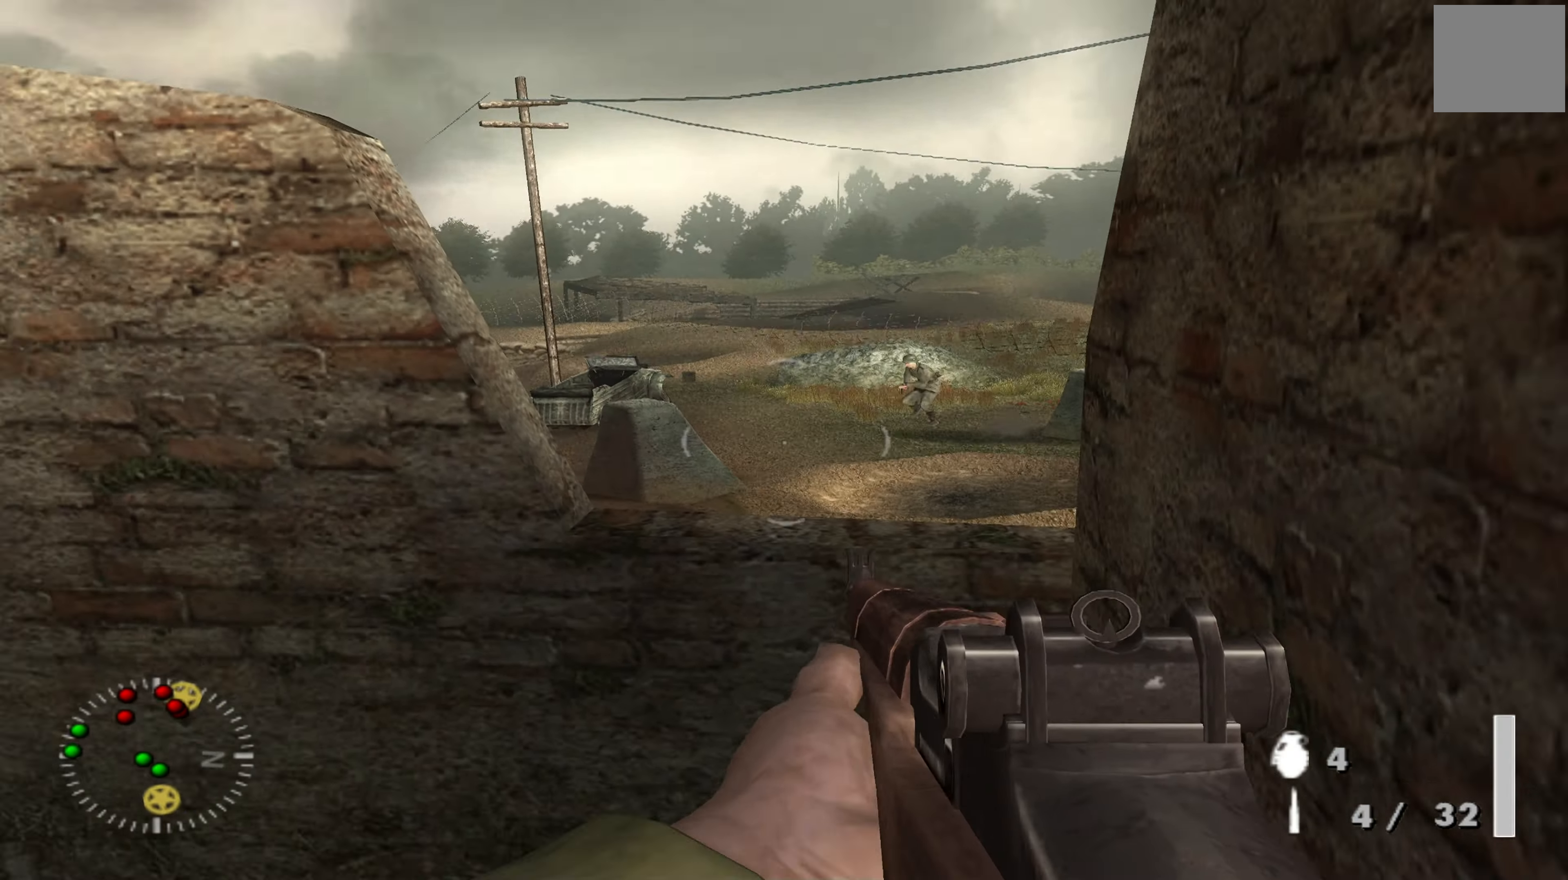
{"buttons": ["L1"], "left_stick": "center", "right_stick": "down-left", "events": [[34, "right_stick", "center"], [334, "right_stick", "down-left"]]}
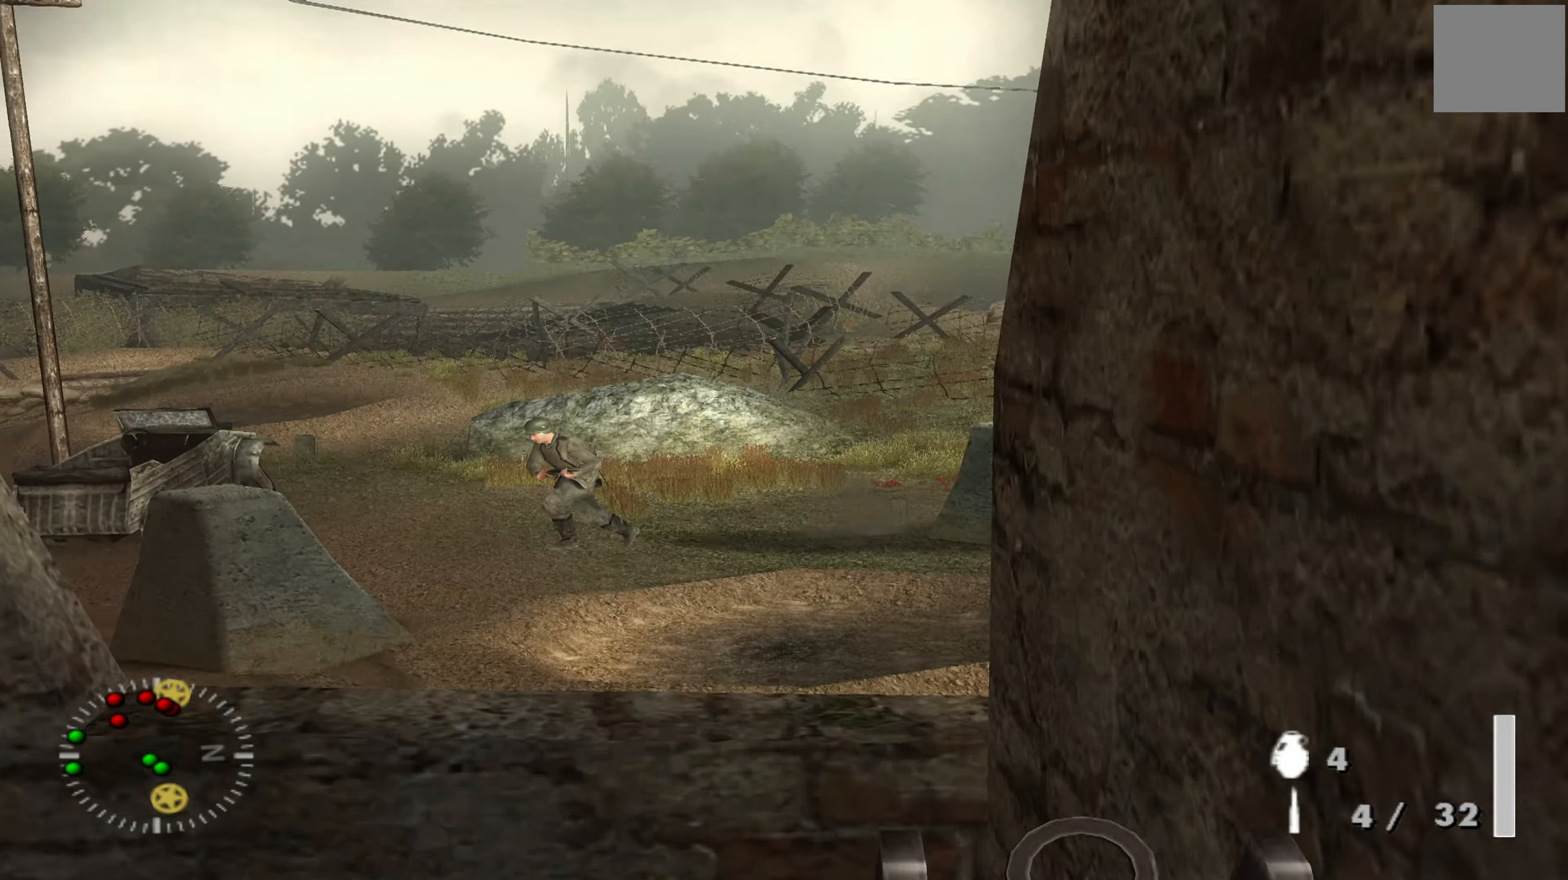
{"buttons": ["L1"], "left_stick": "center", "right_stick": "center", "events": [[334, "R1", "down"], [367, "right_stick", "center"], [434, "R1", "up"]]}
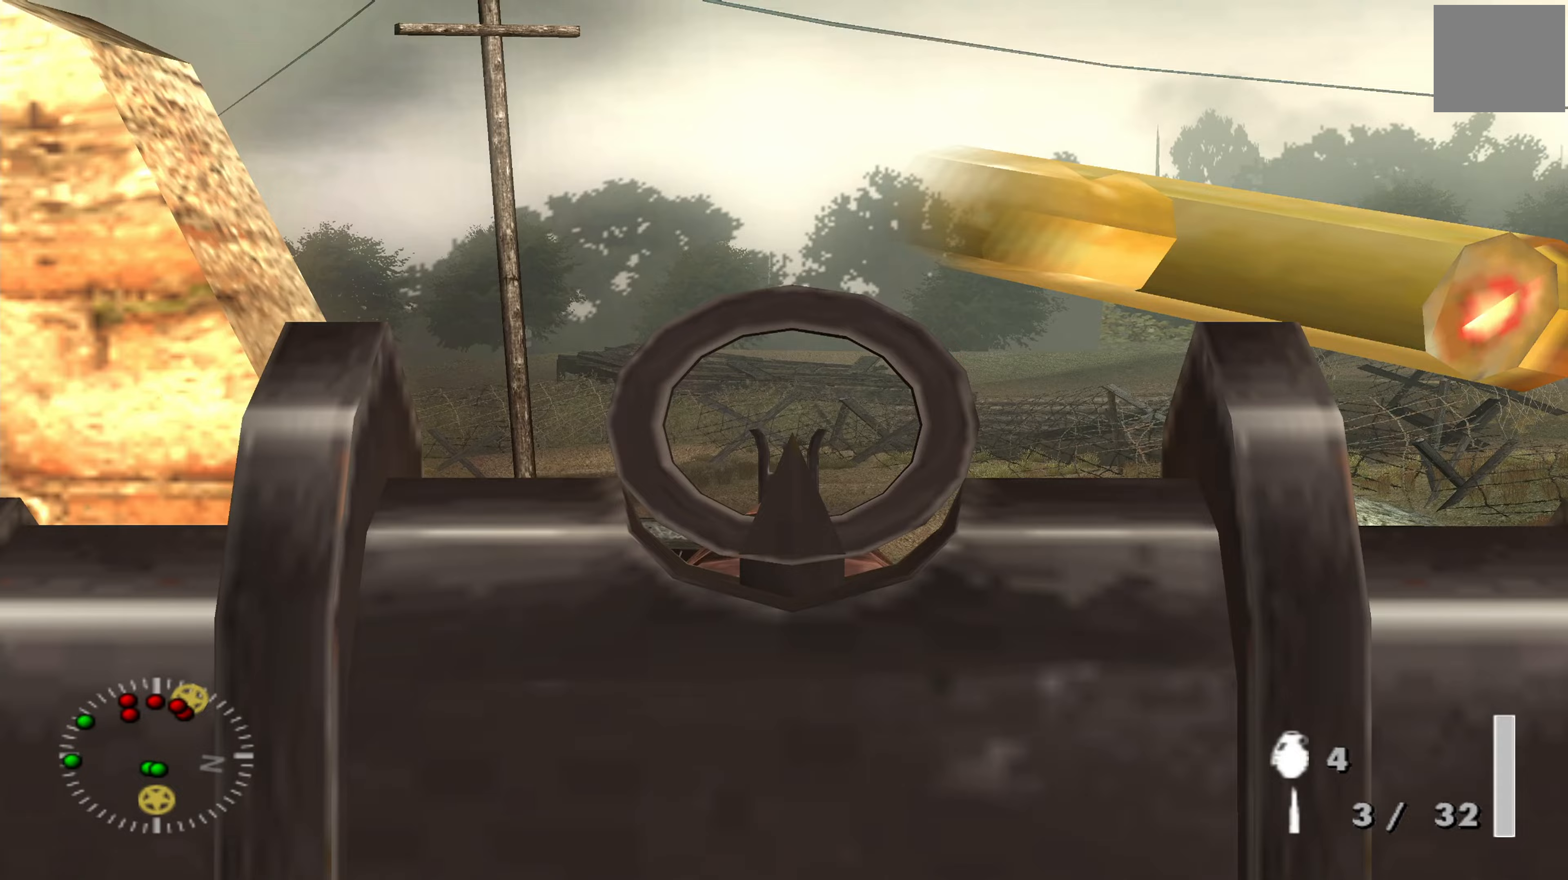
{"buttons": ["L1"], "left_stick": "center", "right_stick": "center", "events": []}
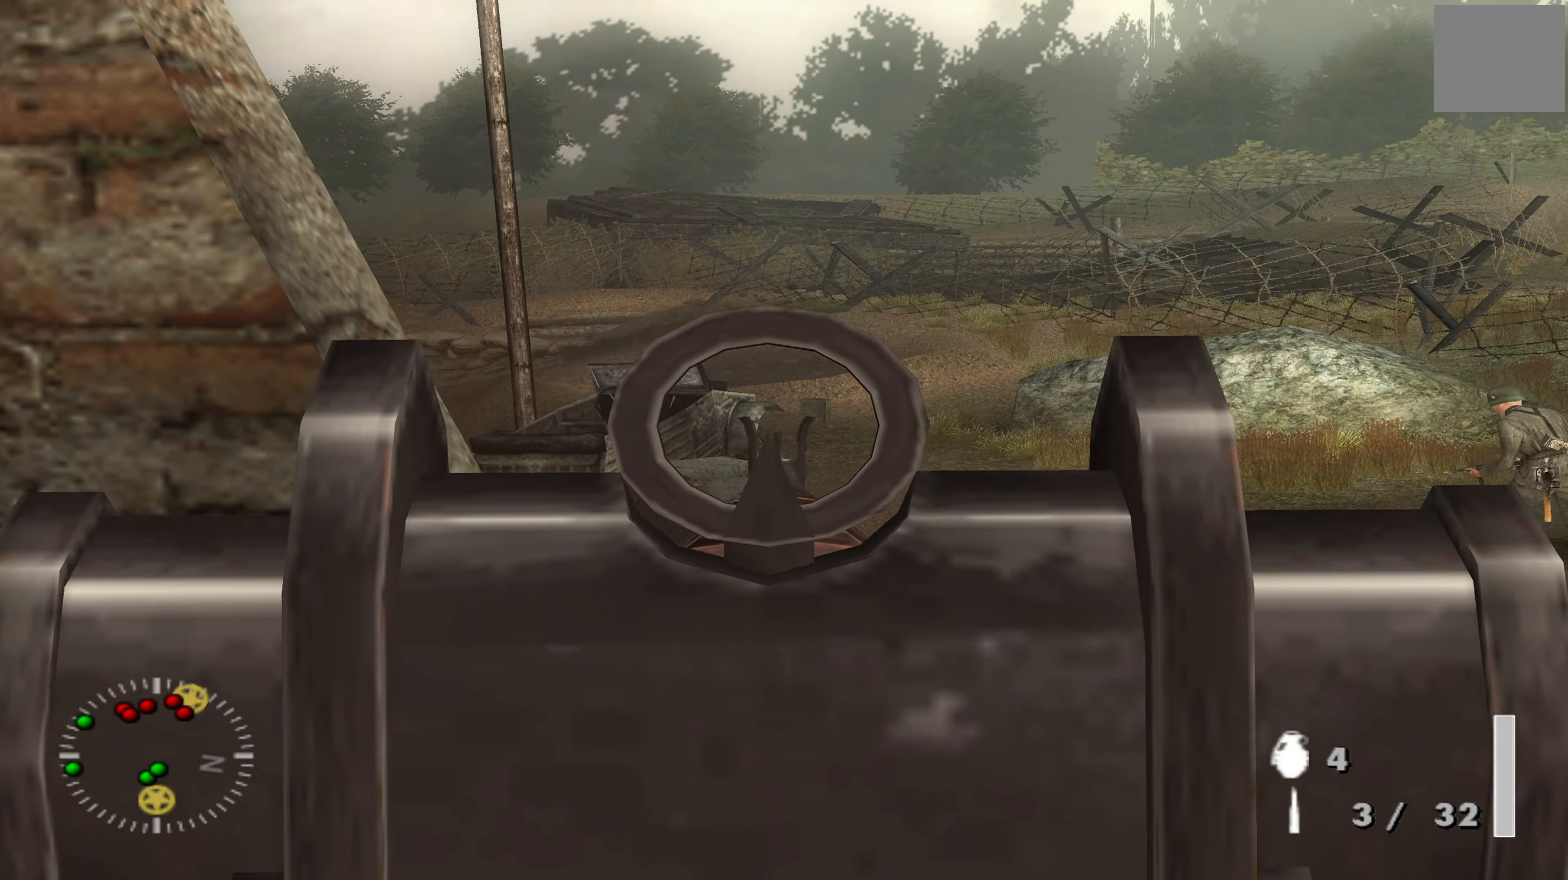
{"buttons": [], "left_stick": "down-left", "right_stick": "center", "events": [[100, "right_stick", "down-left"], [133, "L1", "up"], [133, "left_stick", "up-right"], [267, "left_stick", "center"], [267, "right_stick", "right"], [400, "left_stick", "down-left"], [500, "right_stick", "center"]]}
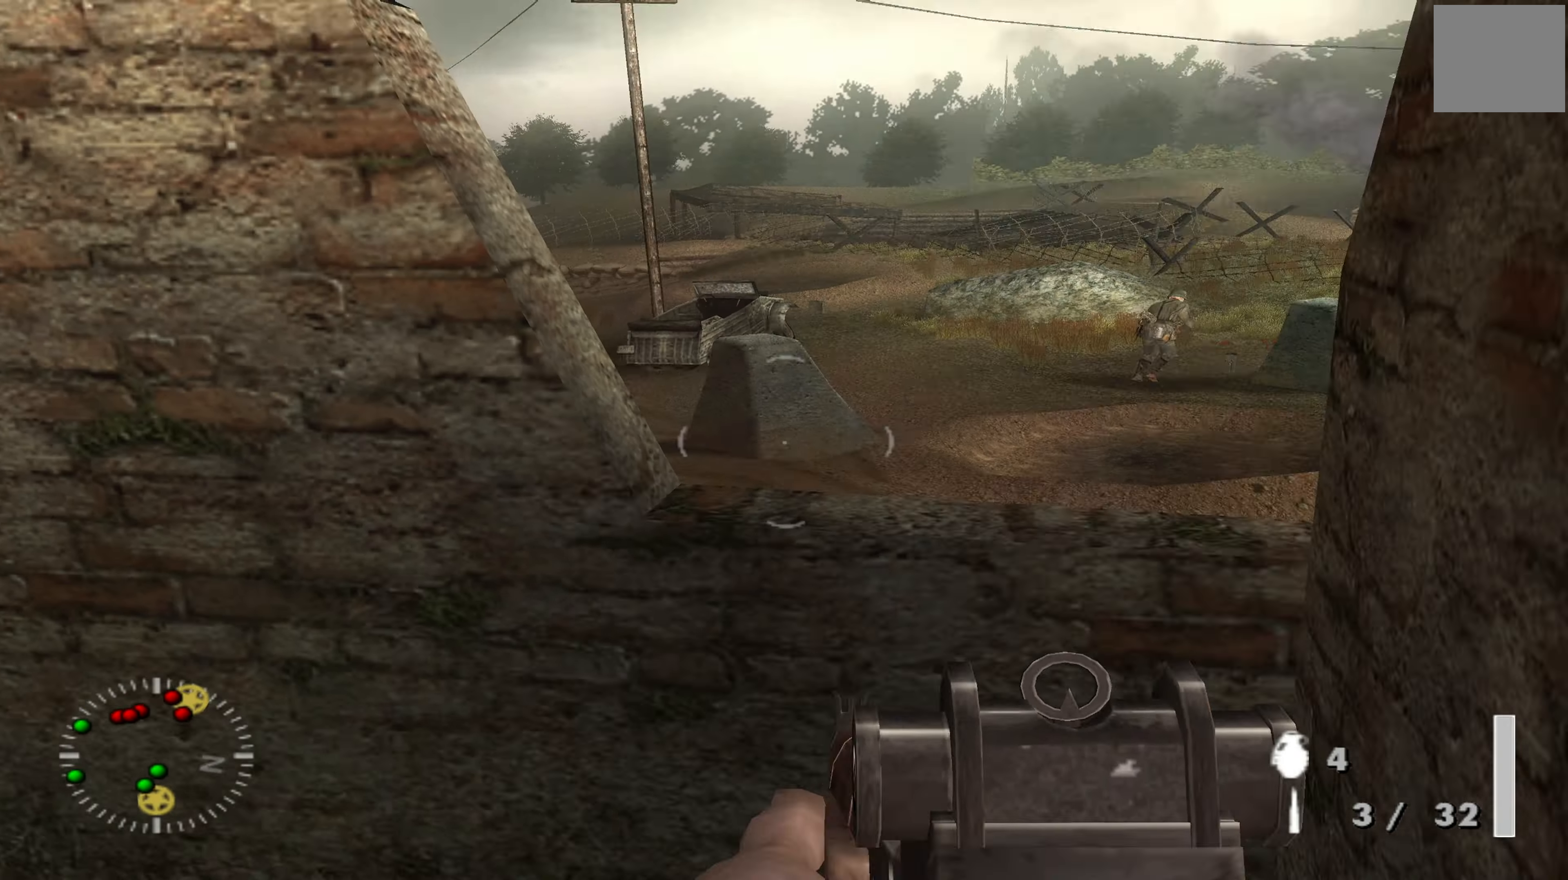
{"buttons": ["L1"], "left_stick": "center", "right_stick": "up-right", "events": [[33, "left_stick", "center"], [167, "L1", "down"], [200, "right_stick", "up-right"], [400, "right_stick", "center"], [500, "right_stick", "up-right"]]}
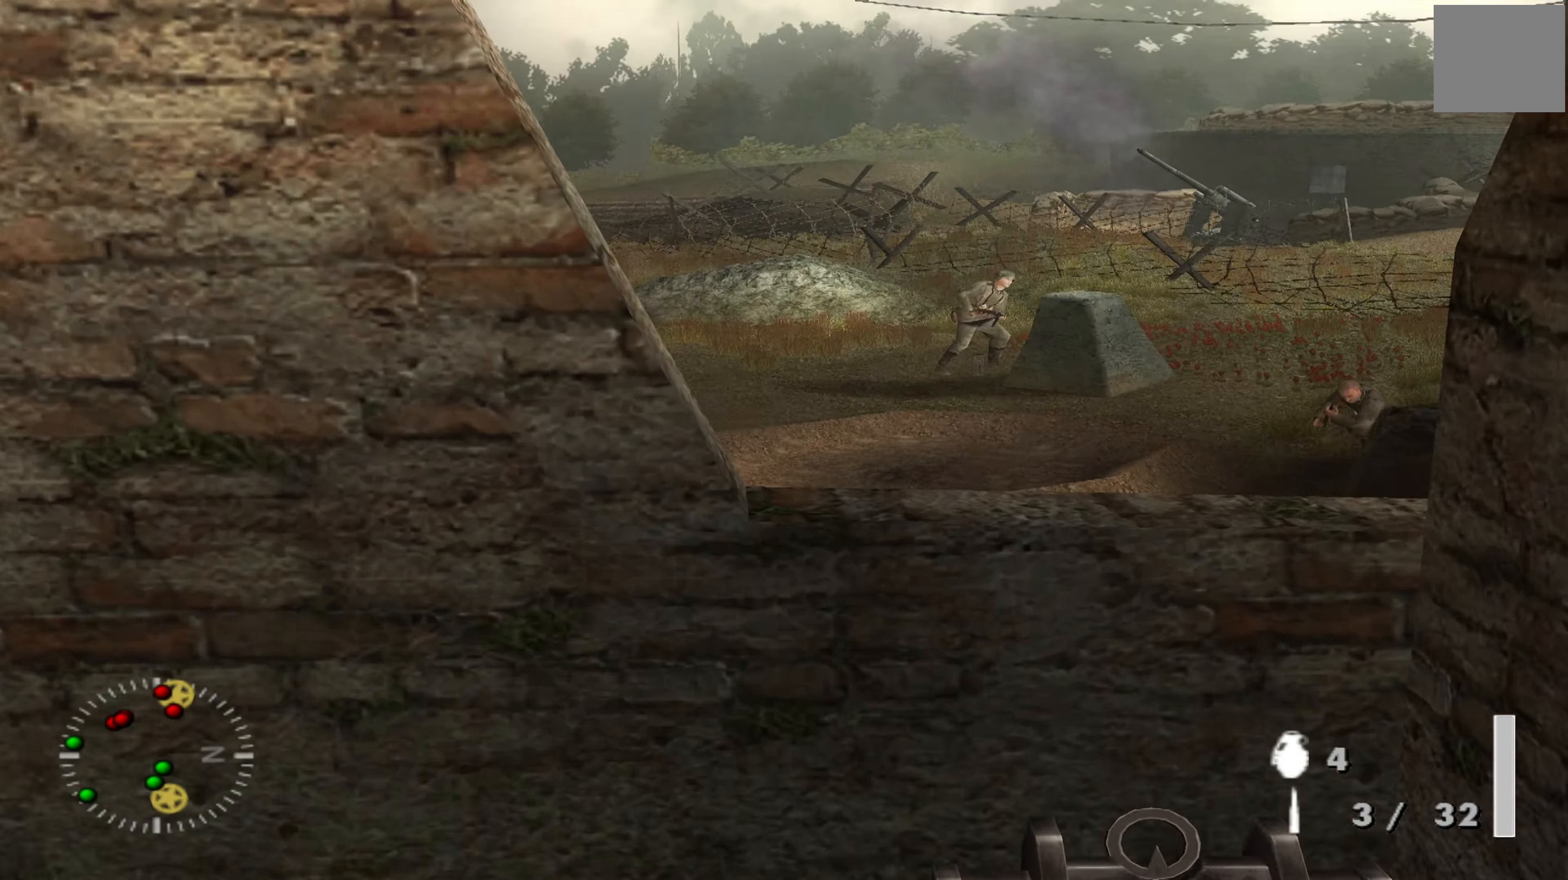
{"buttons": ["L1"], "left_stick": "center", "right_stick": "up", "events": [[233, "L1", "up"], [233, "left_stick", "right"], [233, "right_stick", "center"], [400, "left_stick", "center"], [433, "right_stick", "up"], [467, "L1", "down"]]}
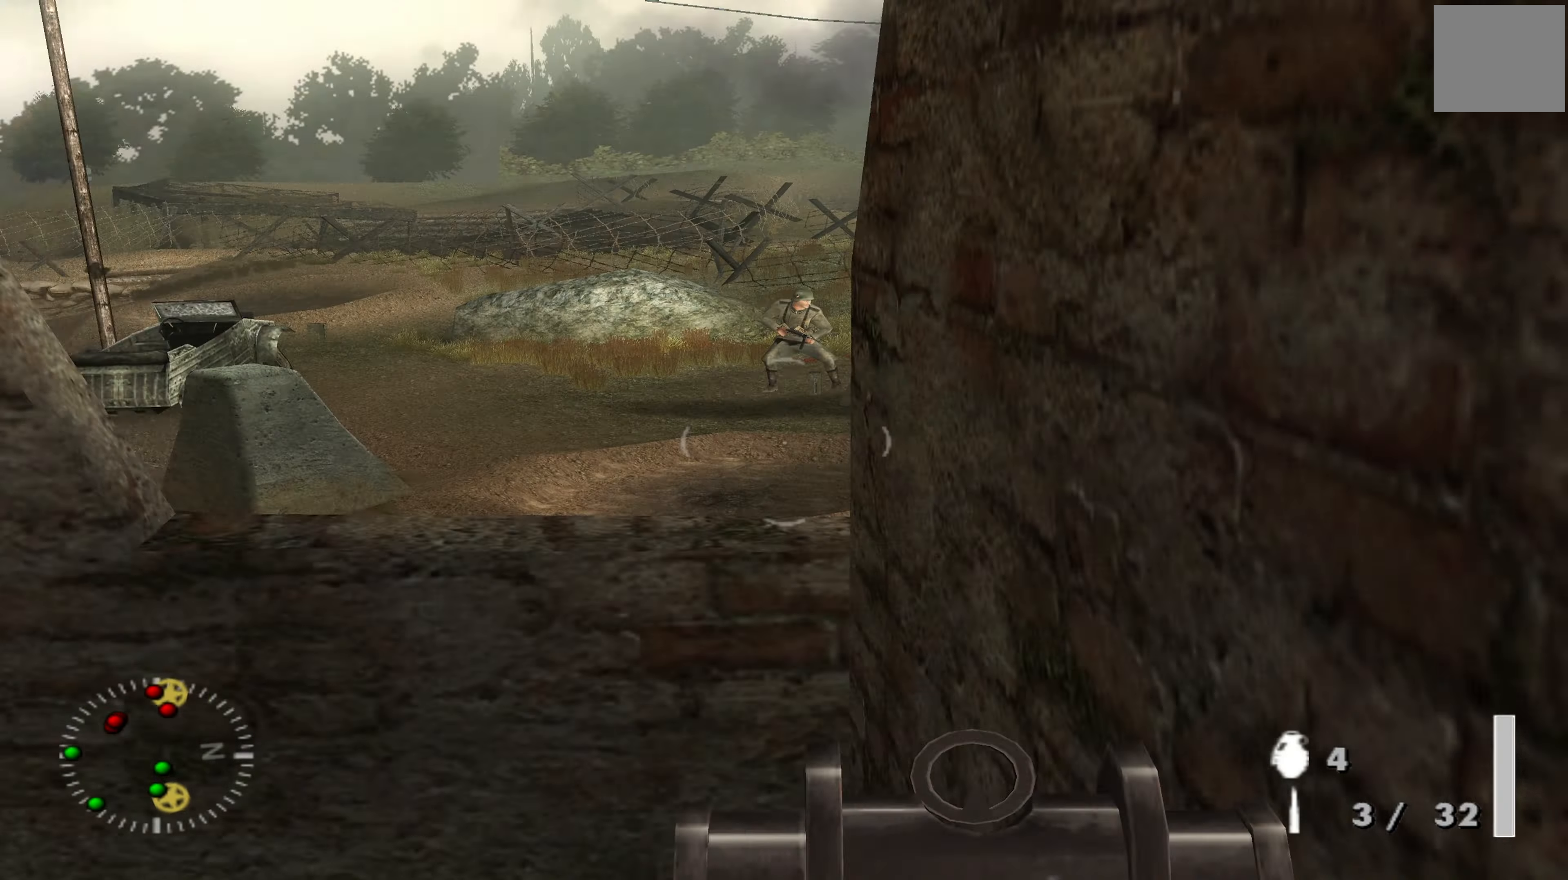
{"buttons": ["L1"], "left_stick": "center", "right_stick": "down", "events": [[100, "right_stick", "center"], [233, "right_stick", "up"], [300, "right_stick", "center"], [433, "right_stick", "down"]]}
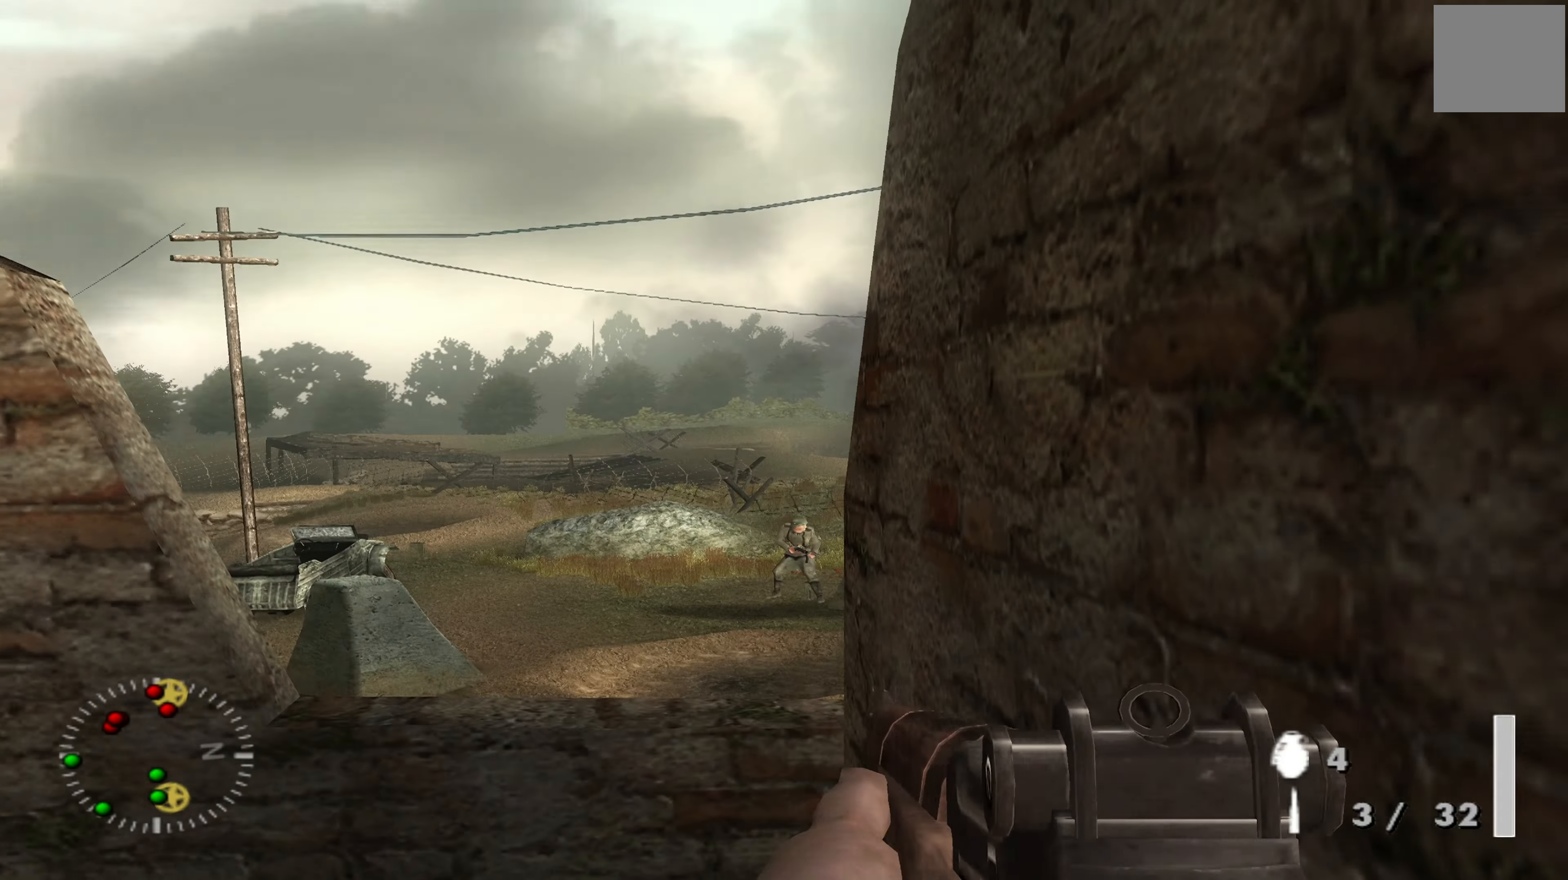
{"buttons": ["L1"], "left_stick": "center", "right_stick": "down-right", "events": [[167, "right_stick", "center"], [333, "right_stick", "down-right"]]}
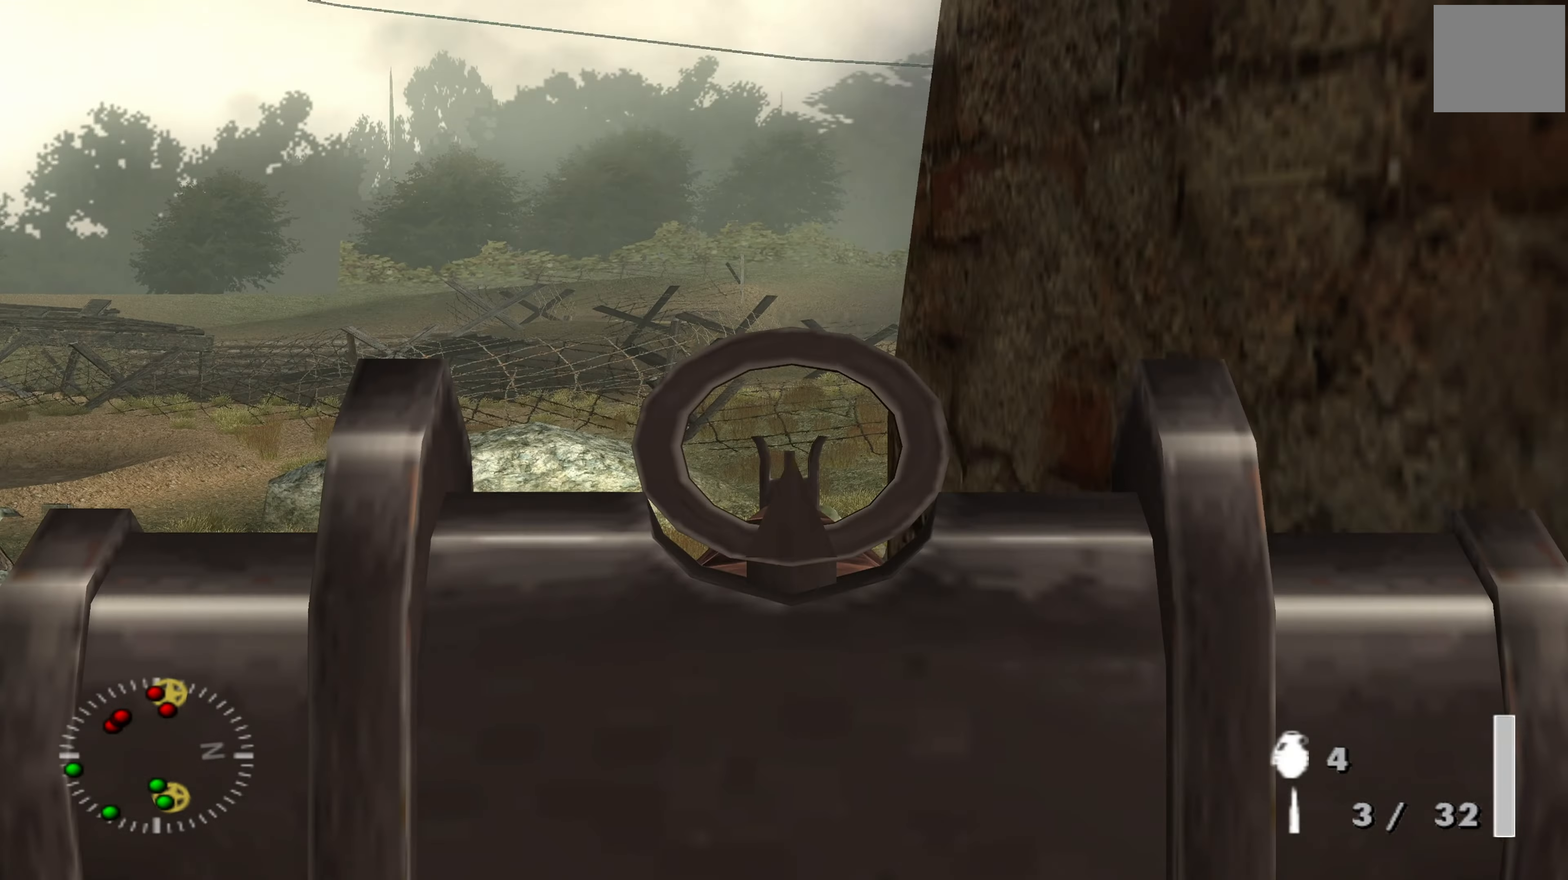
{"buttons": ["L1"], "left_stick": "center", "right_stick": "center", "events": [[33, "right_stick", "center"], [267, "right_stick", "down"], [367, "right_stick", "center"], [400, "R1", "down"], [500, "R1", "up"]]}
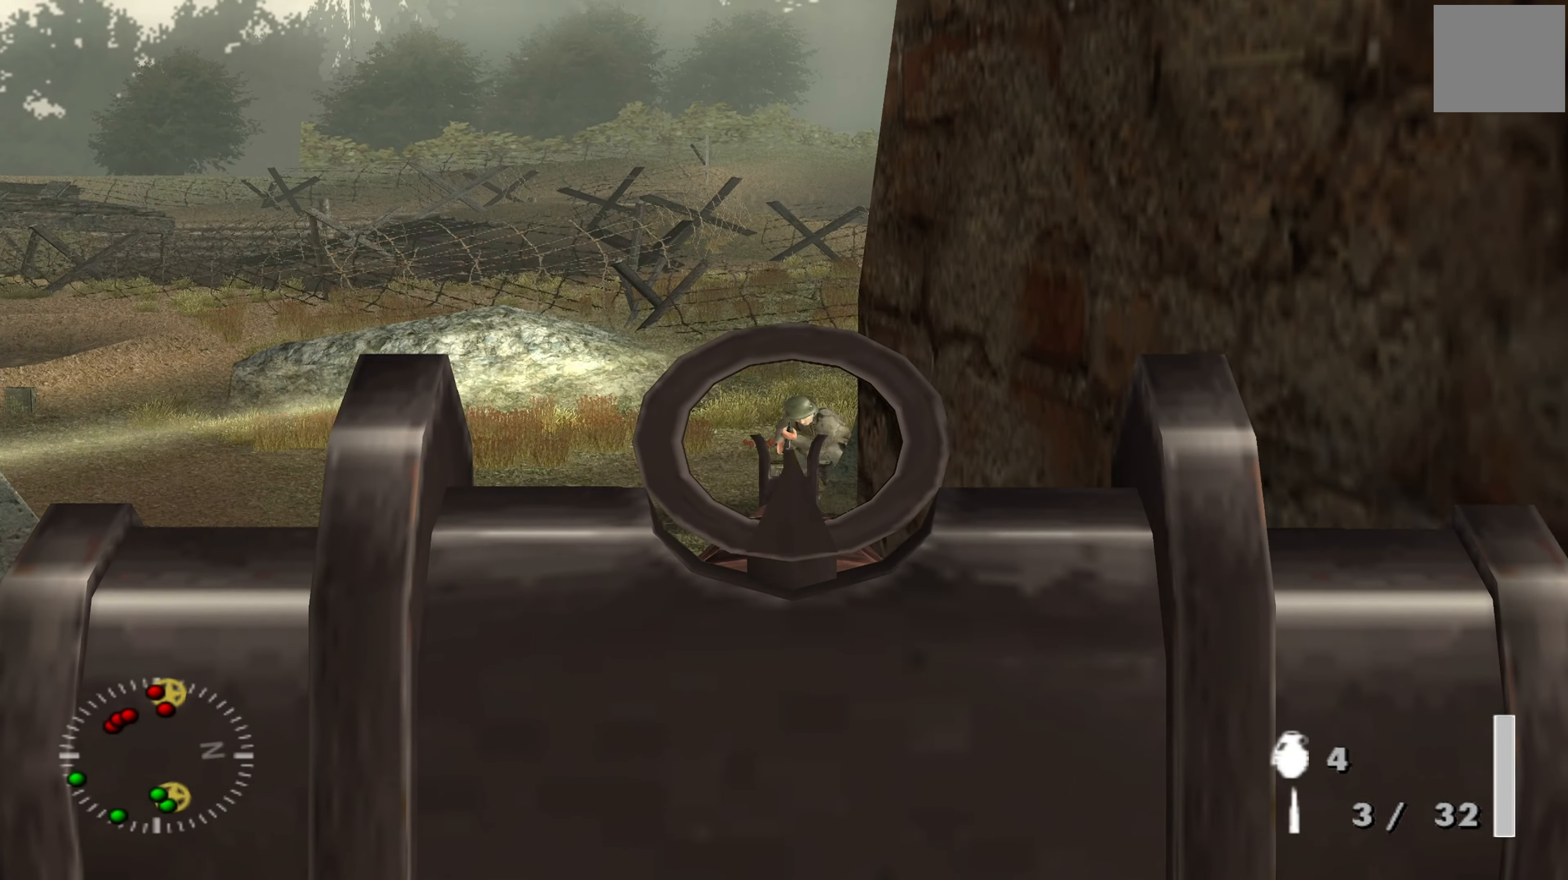
{"buttons": ["L1"], "left_stick": "center", "right_stick": "center", "events": []}
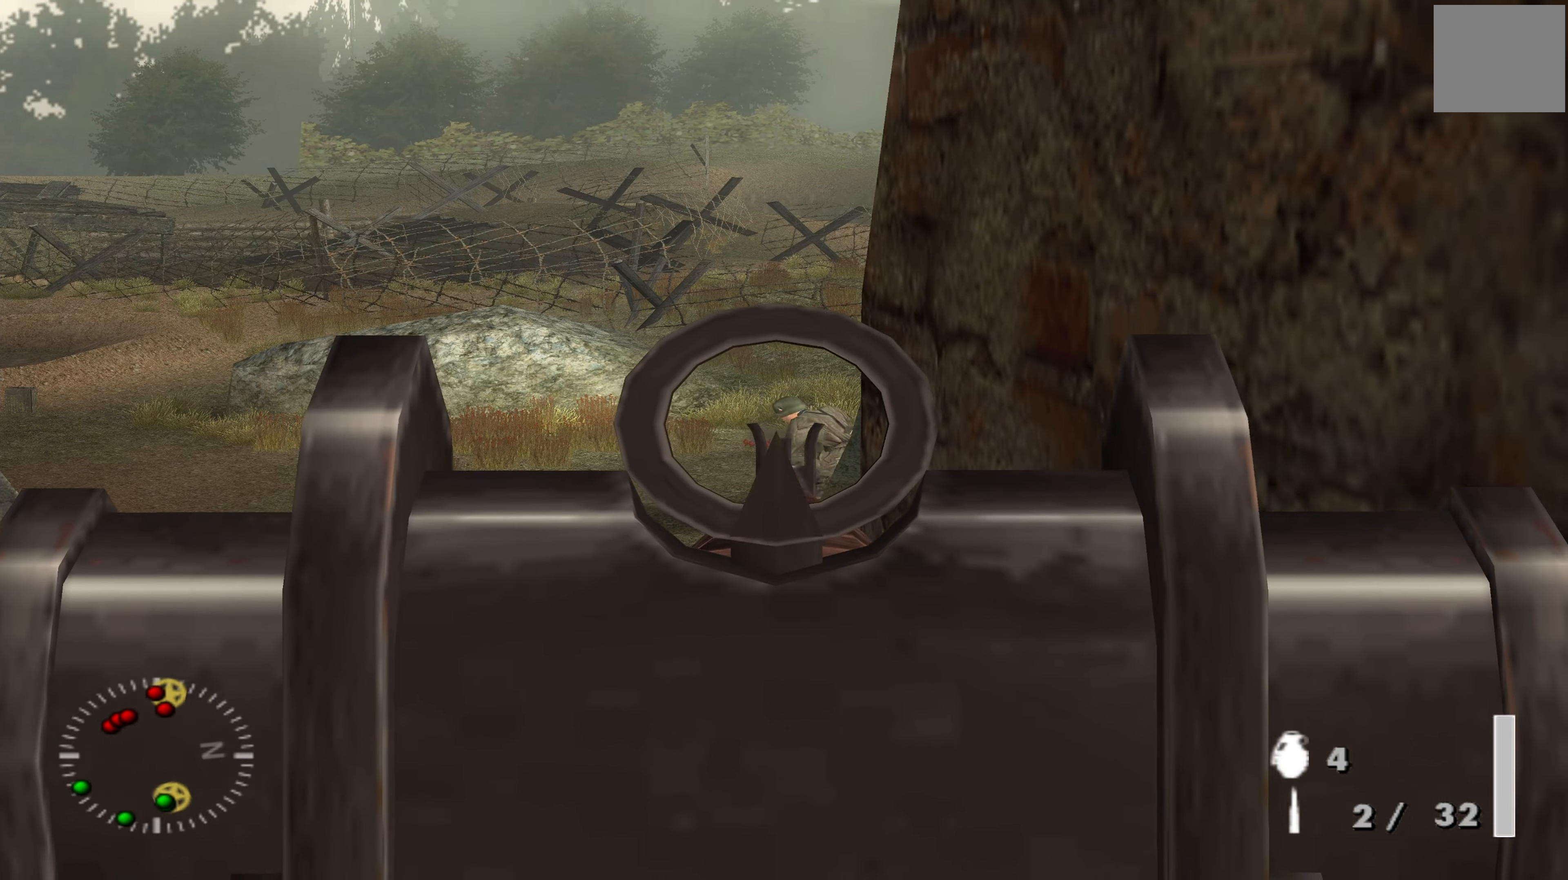
{"buttons": ["L1"], "left_stick": "center", "right_stick": "up-left", "events": [[200, "right_stick", "right"], [300, "right_stick", "center"], [500, "right_stick", "up-left"]]}
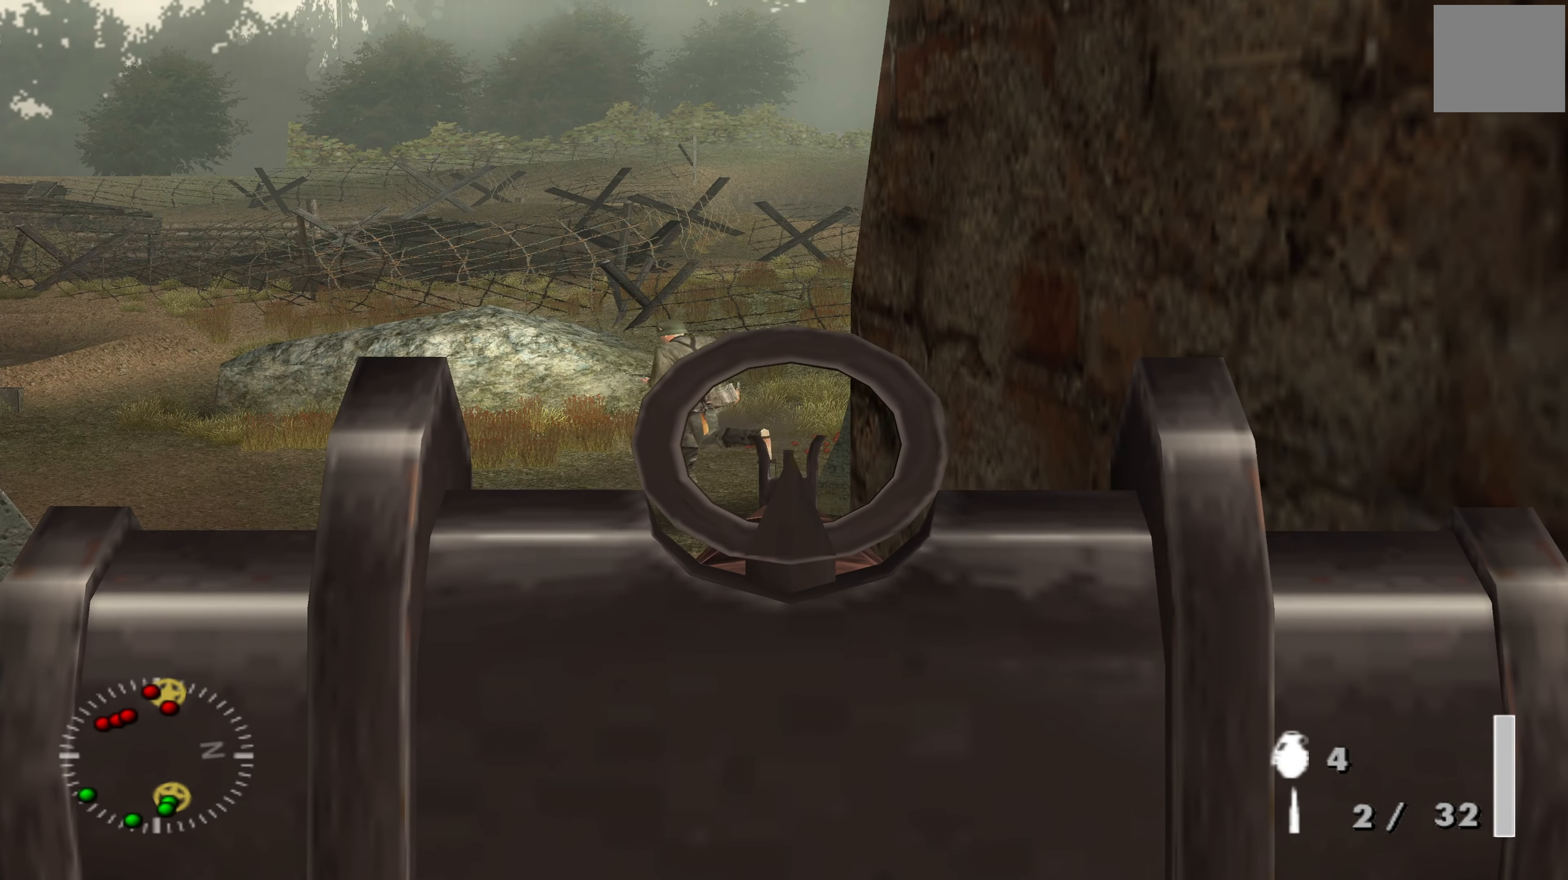
{"buttons": [], "left_stick": "center", "right_stick": "center", "events": [[133, "L1", "up"], [133, "right_stick", "right"], [200, "left_stick", "left"], [333, "right_stick", "center"], [367, "left_stick", "center"]]}
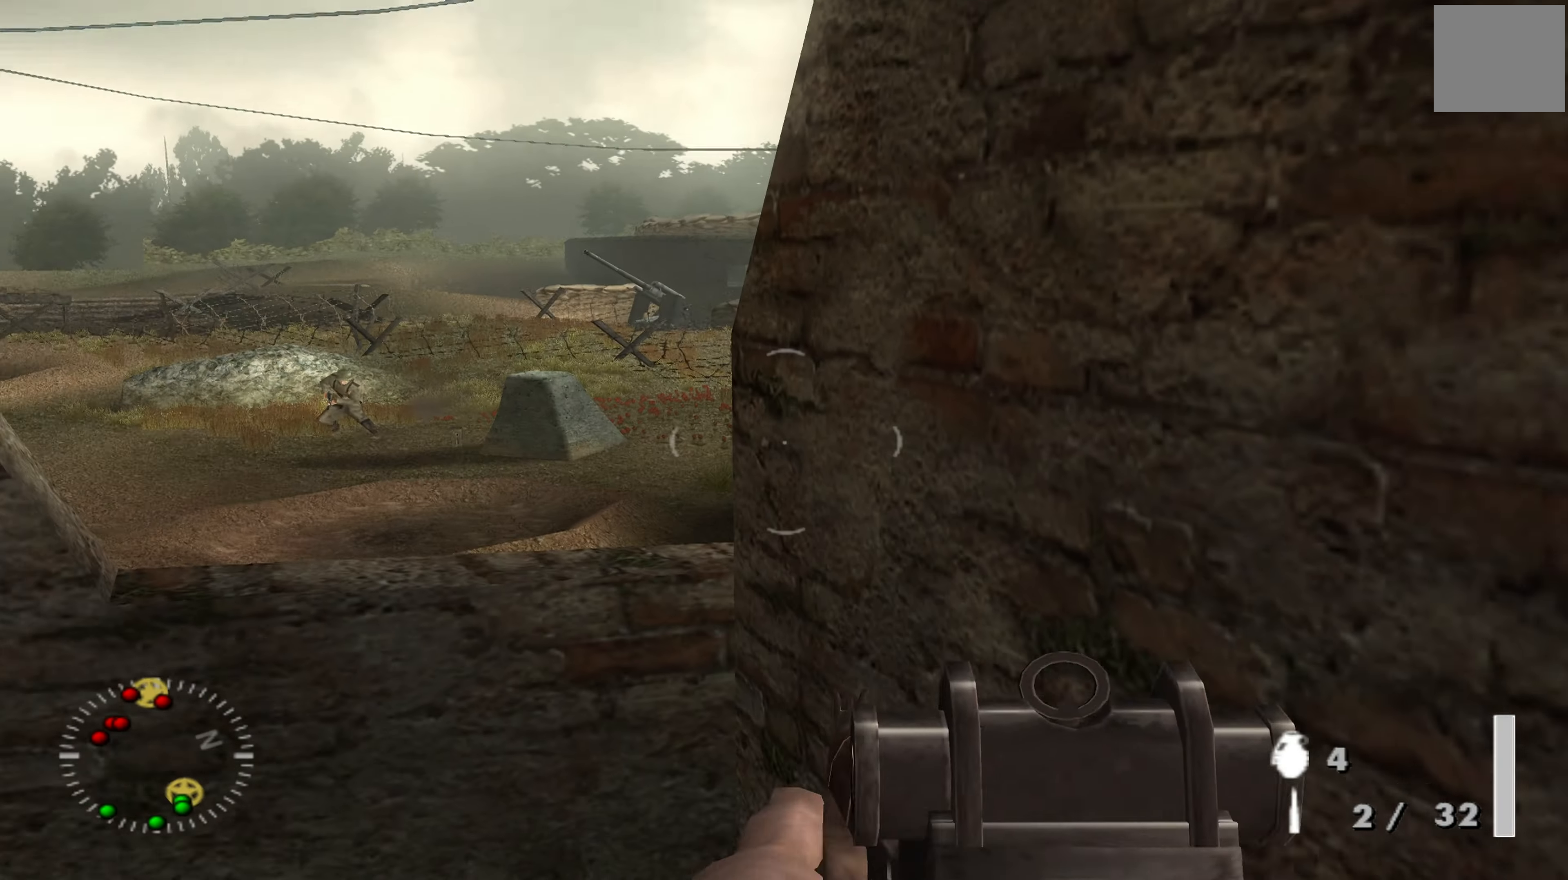
{"buttons": ["L1"], "left_stick": "left", "right_stick": "right", "events": [[33, "left_stick", "left"], [133, "L1", "down"], [133, "left_stick", "center"], [200, "right_stick", "right"], [300, "left_stick", "left"], [300, "right_stick", "center"], [466, "right_stick", "right"]]}
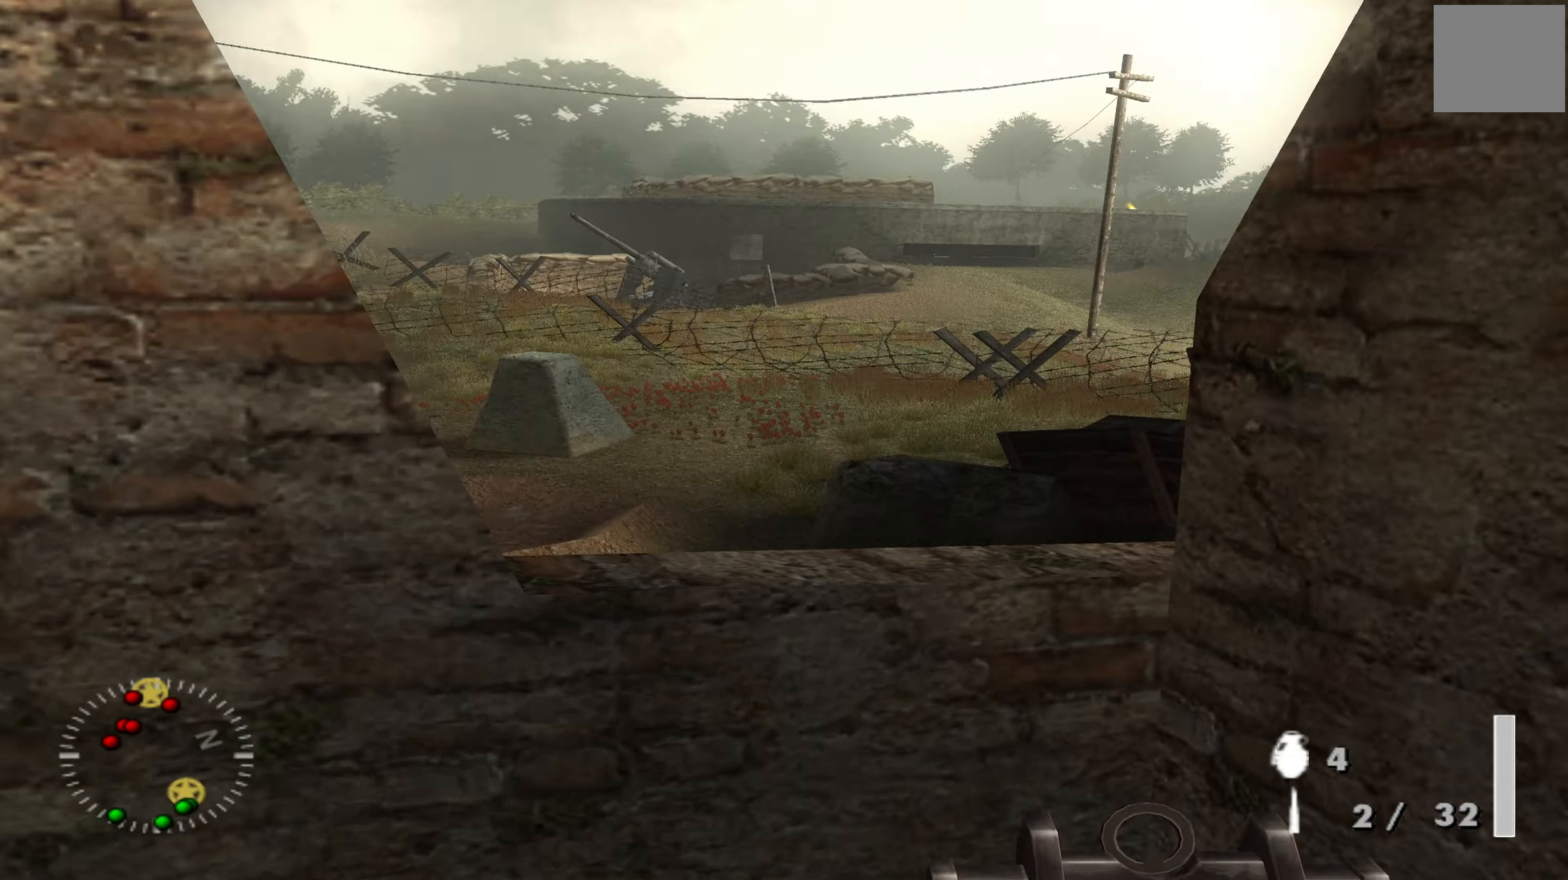
{"buttons": [], "left_stick": "up-right", "right_stick": "left", "events": [[100, "left_stick", "center"], [100, "right_stick", "center"], [300, "right_stick", "left"], [333, "L1", "up"], [466, "left_stick", "up-right"]]}
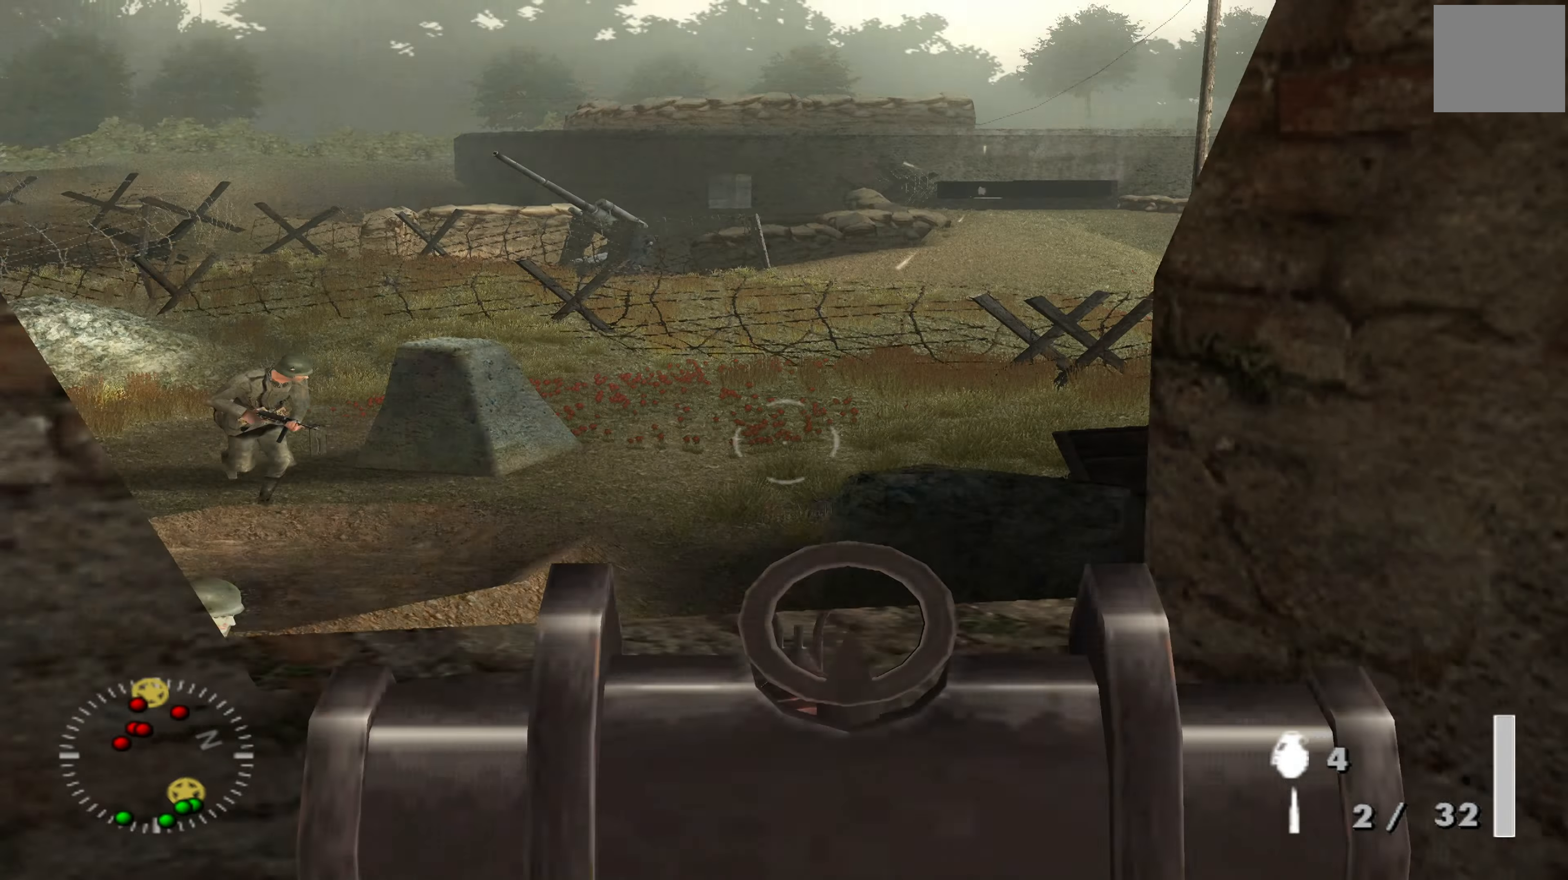
{"buttons": [], "left_stick": "right", "right_stick": "center", "events": [[66, "left_stick", "center"], [66, "right_stick", "center"], [233, "L1", "down"], [333, "right_stick", "right"], [400, "L1", "up"], [433, "left_stick", "right"], [466, "right_stick", "center"]]}
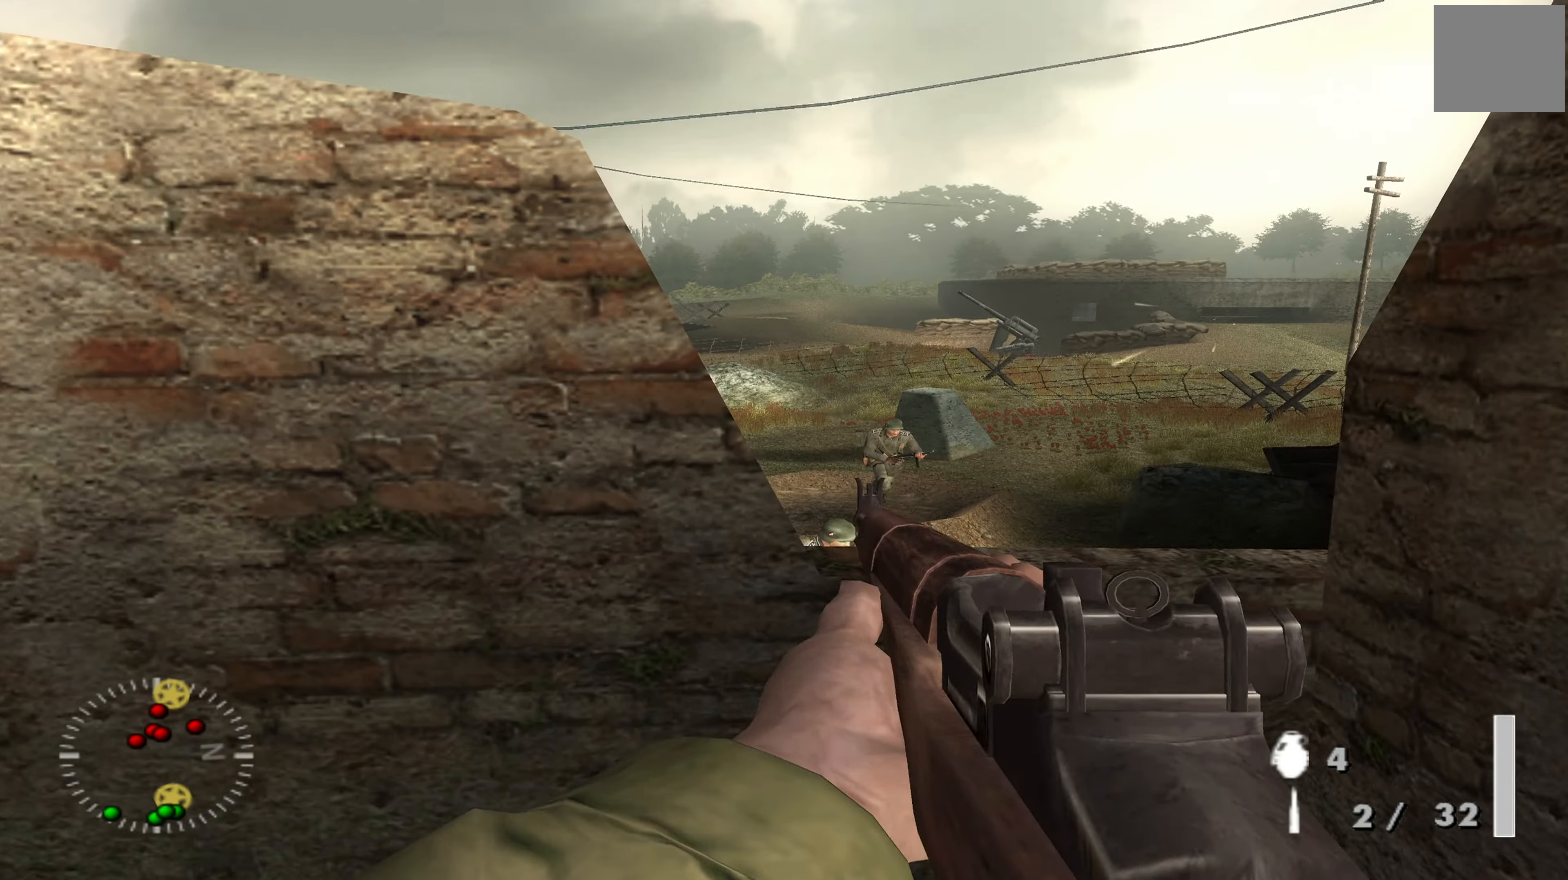
{"buttons": [], "left_stick": "up-right", "right_stick": "center", "events": [[100, "left_stick", "center"], [500, "left_stick", "up-right"]]}
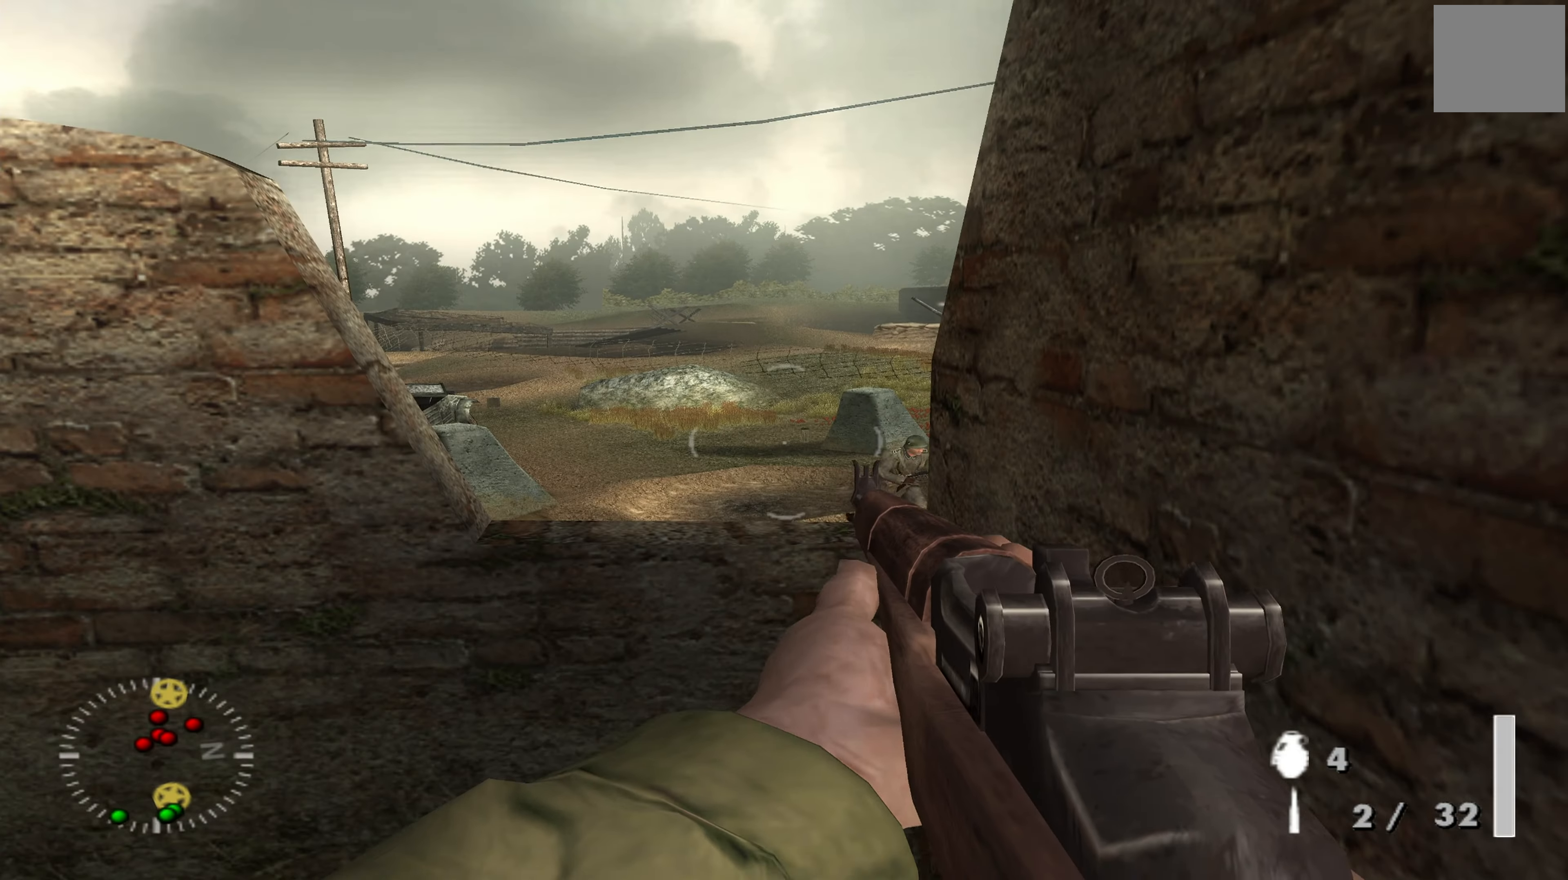
{"buttons": [], "left_stick": "center", "right_stick": "center", "events": [[100, "right_stick", "down-right"], [200, "left_stick", "center"], [266, "right_stick", "center"]]}
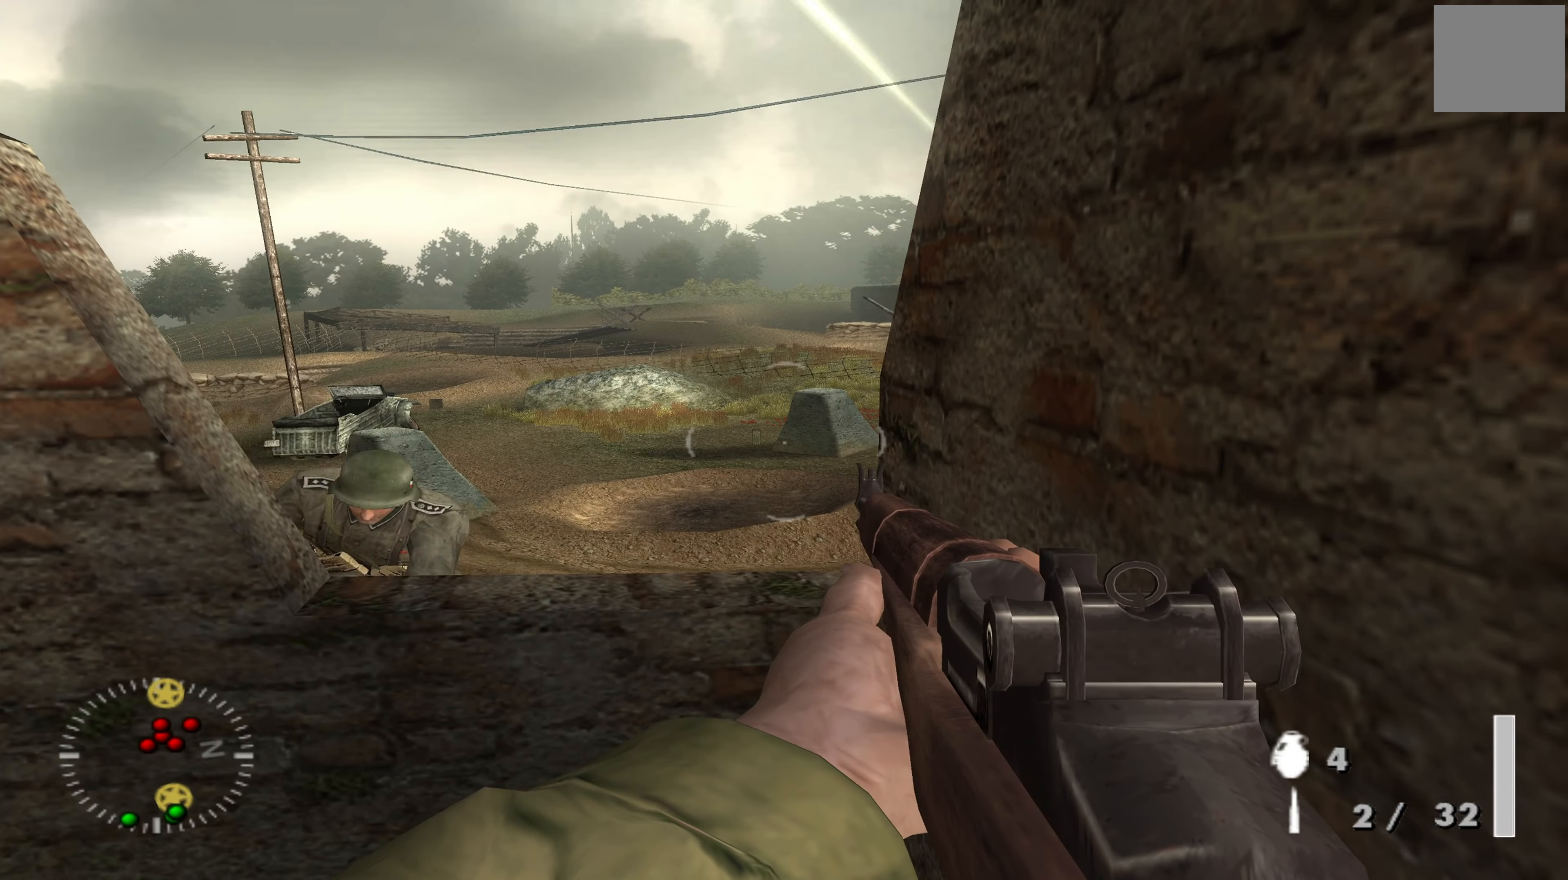
{"buttons": [], "left_stick": "up", "right_stick": "center", "events": [[33, "right_stick", "left"], [166, "right_stick", "center"], [233, "right_stick", "down-left"], [266, "left_stick", "up"], [300, "right_stick", "left"], [433, "right_stick", "center"]]}
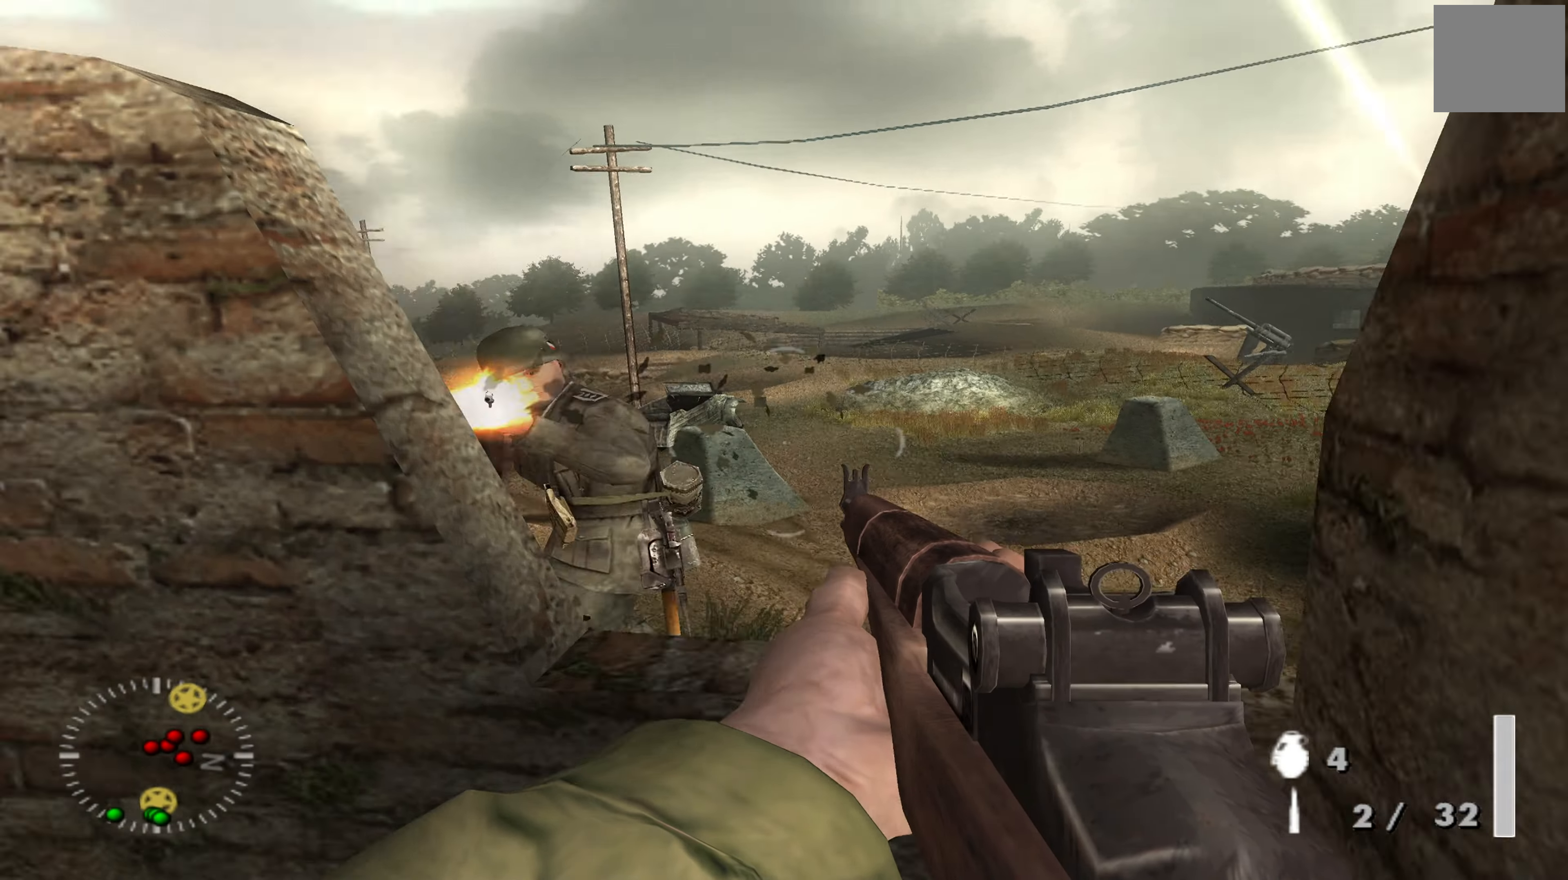
{"buttons": [], "left_stick": "down-right", "right_stick": "center", "events": [[66, "right_stick", "down-left"], [200, "R3", "down"], [300, "R3", "up"], [366, "left_stick", "down-right"], [366, "right_stick", "center"]]}
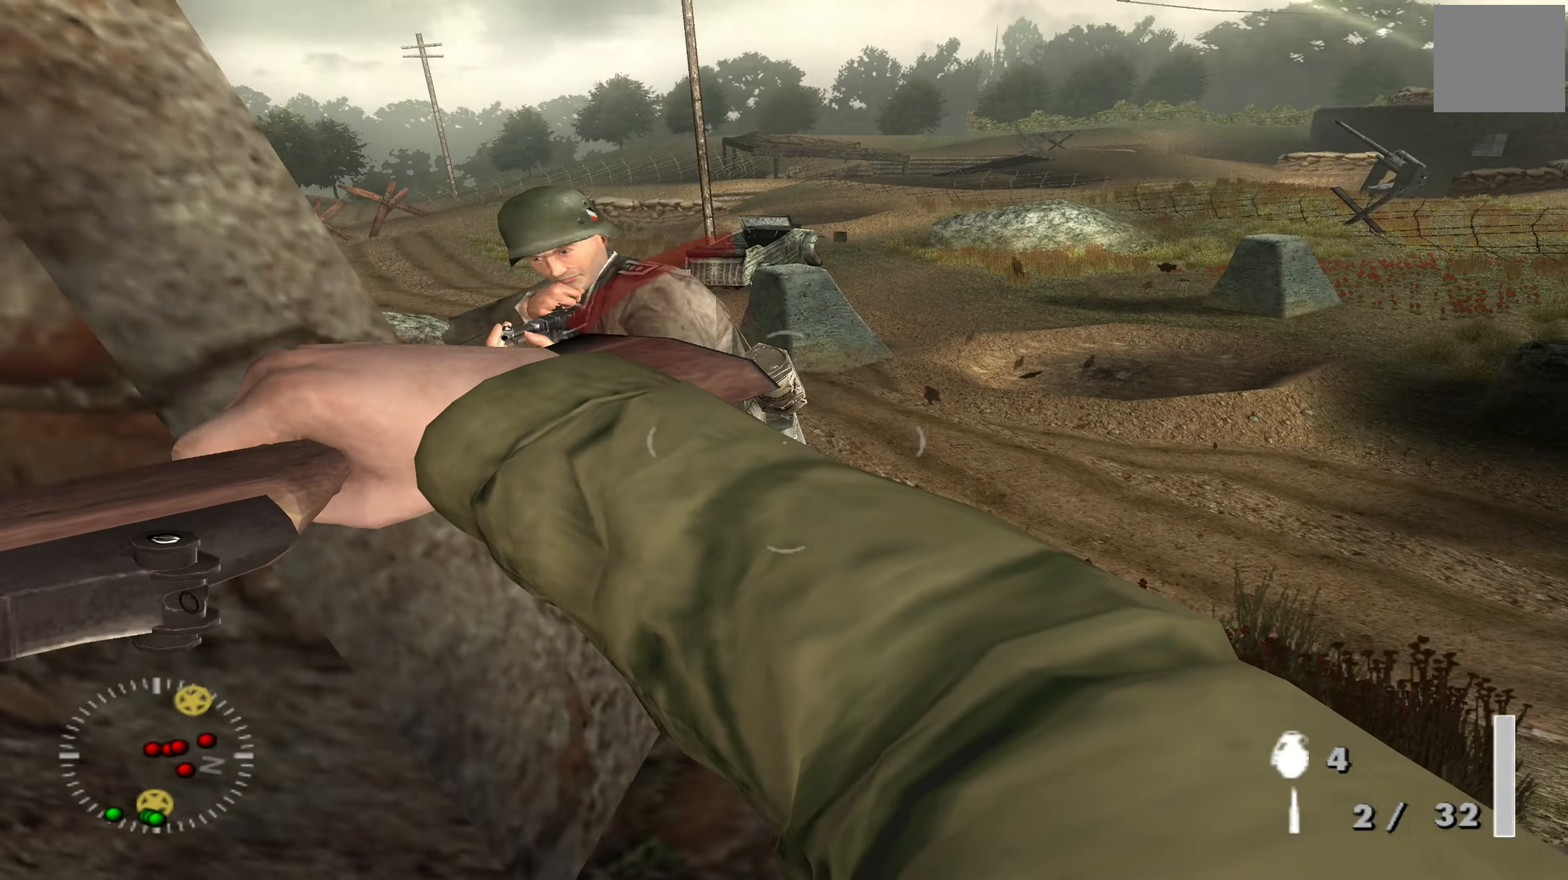
{"buttons": [], "left_stick": "up-right", "right_stick": "center", "events": [[66, "left_stick", "down"], [166, "right_stick", "up-left"], [266, "left_stick", "center"], [300, "right_stick", "center"], [500, "left_stick", "up-right"]]}